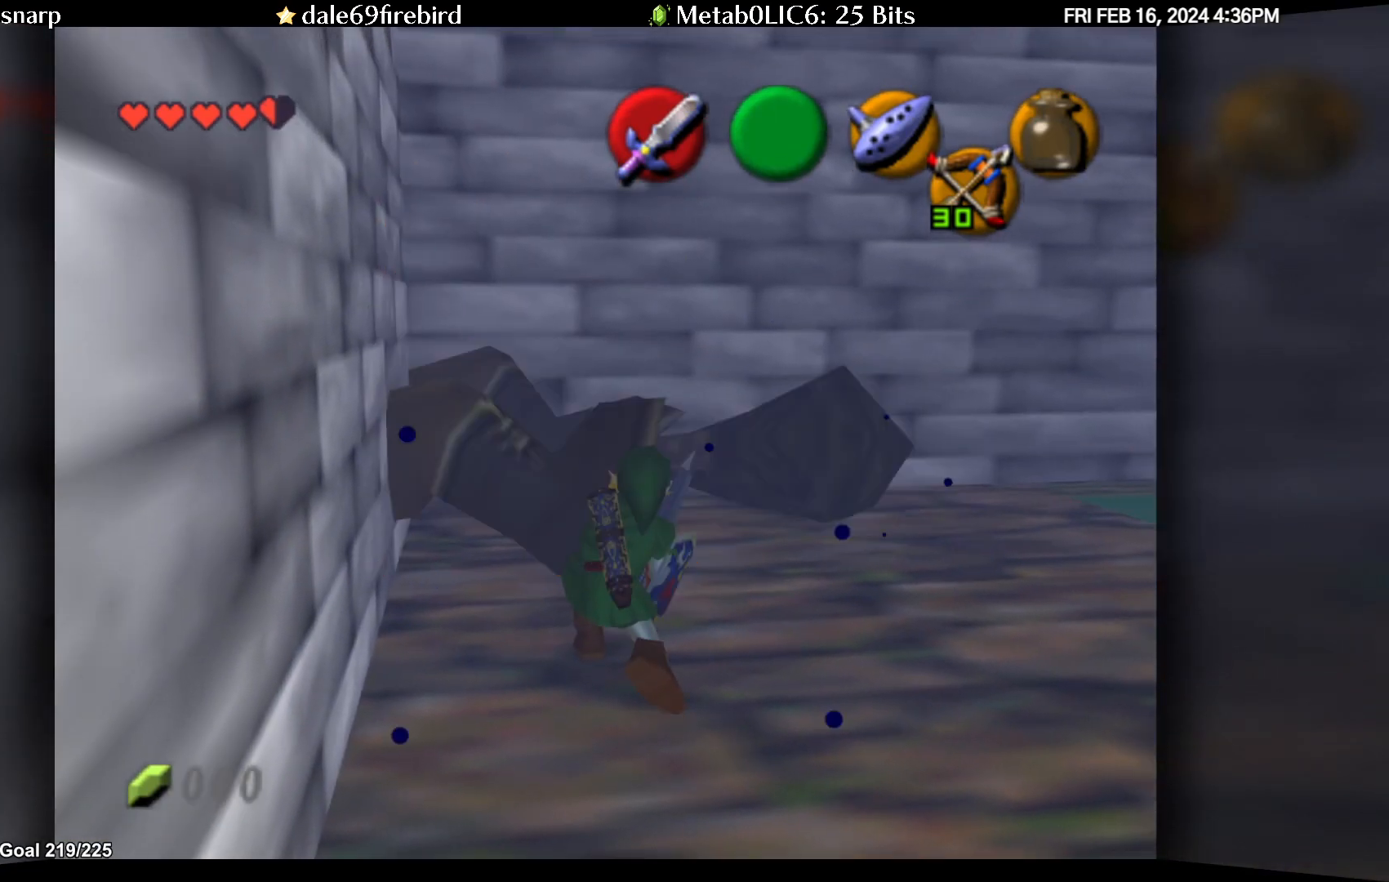
Gameplay with a controller (Nintendo layout); each line is a JSON object with the inputs held at the frame after it. "events" lists button and stick changes between this image and that frame as [ms after this image, input, new state], when the widget could be followed in between. Not read: L3 R3.
{"buttons": [], "left_stick": "up", "events": [[500, "left_stick", "up"]]}
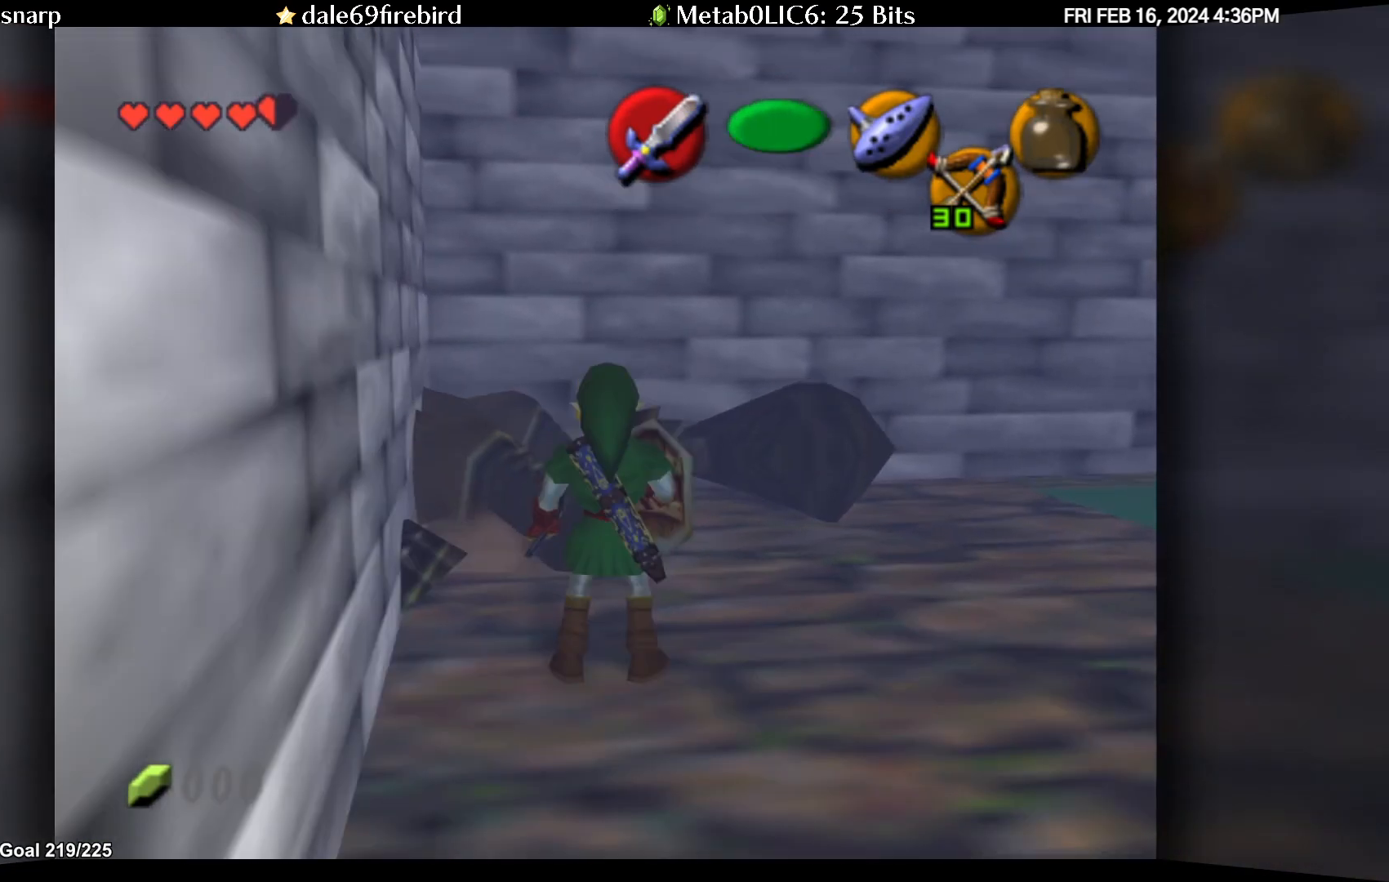
{"buttons": [], "left_stick": "center", "events": [[417, "left_stick", "center"]]}
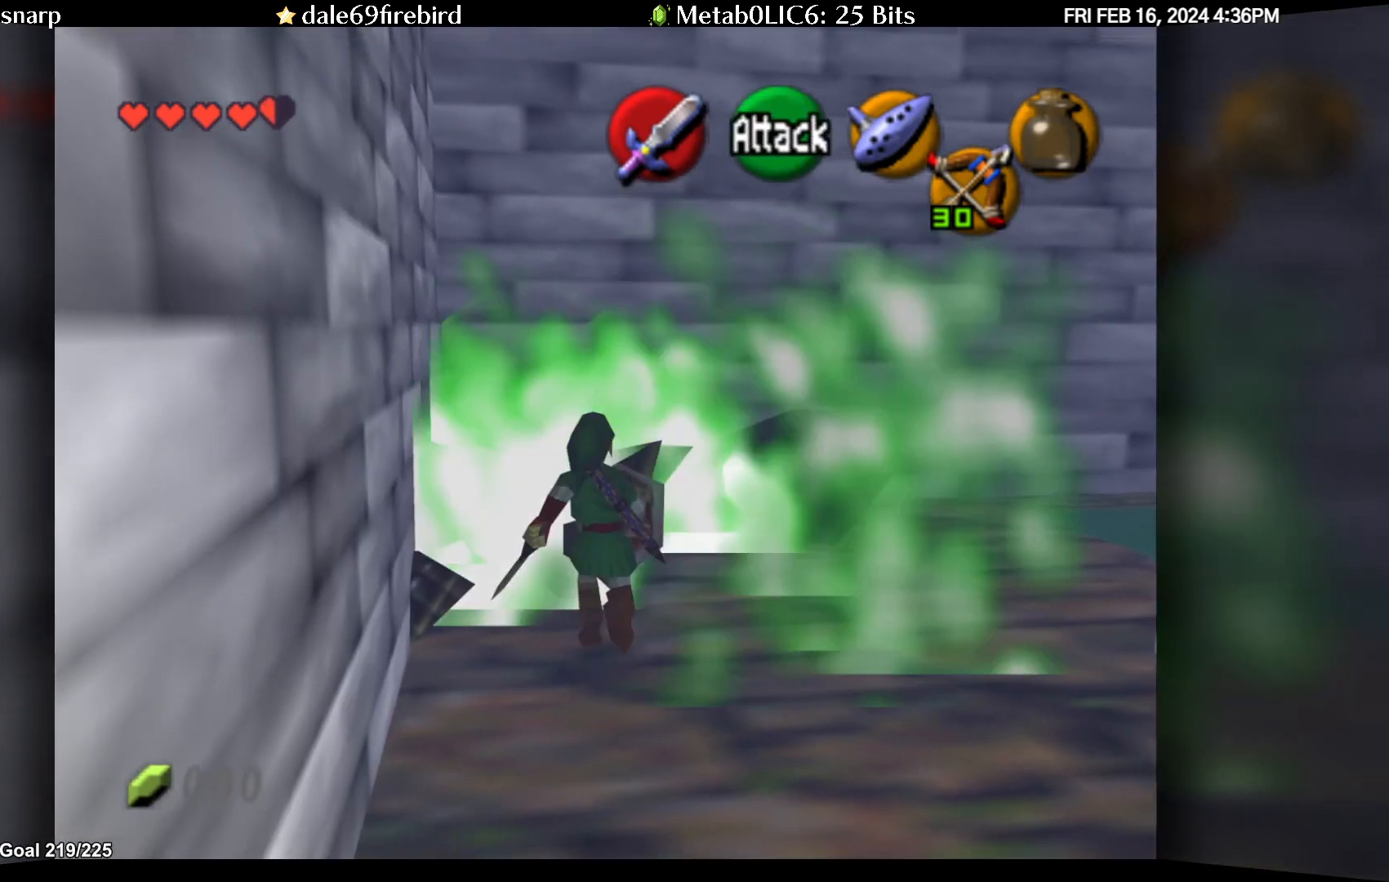
{"buttons": [], "left_stick": "center", "events": []}
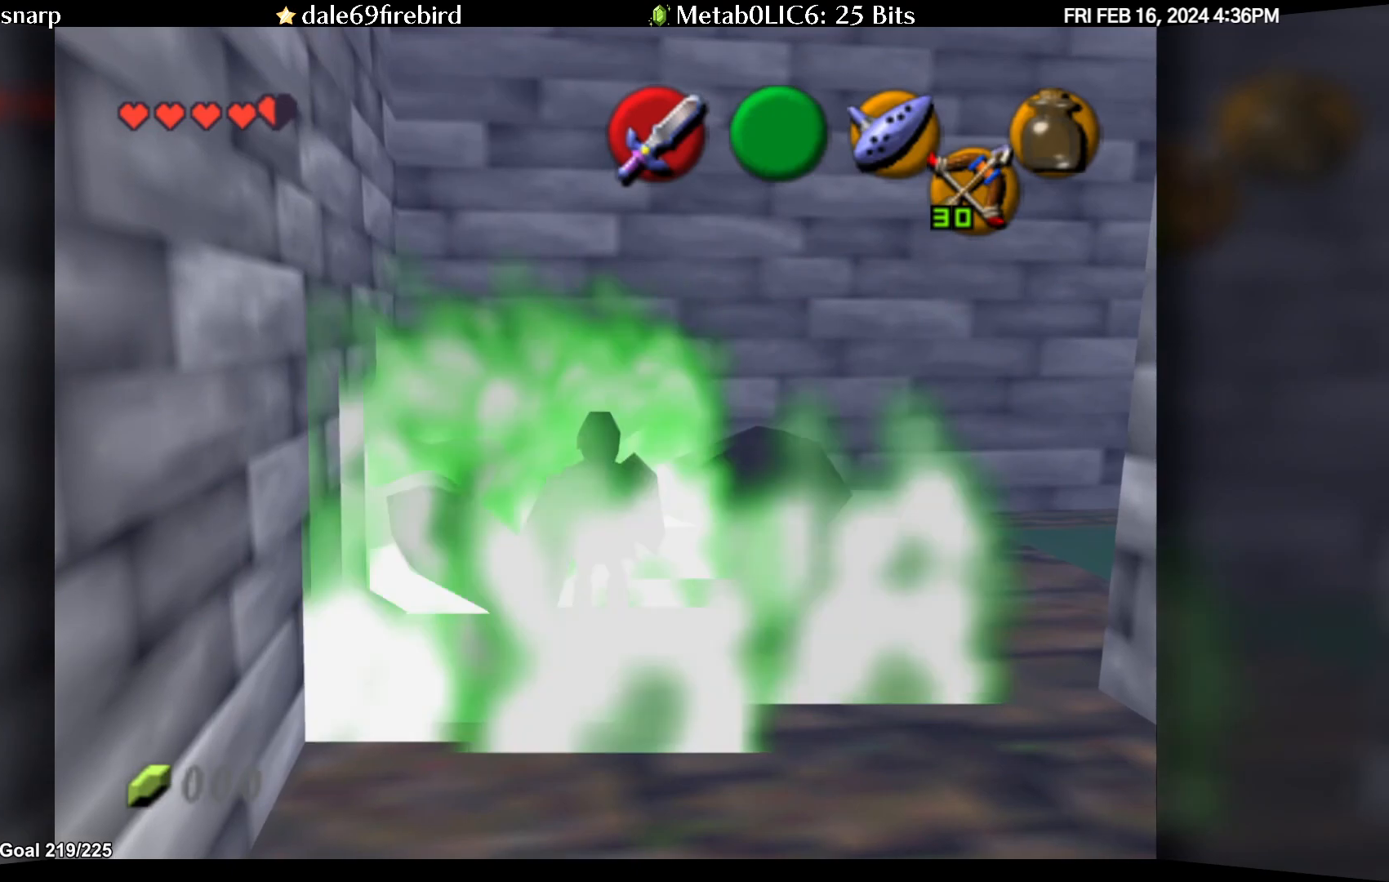
{"buttons": [], "left_stick": "center", "events": [[17, "left_stick", "up"], [383, "left_stick", "center"]]}
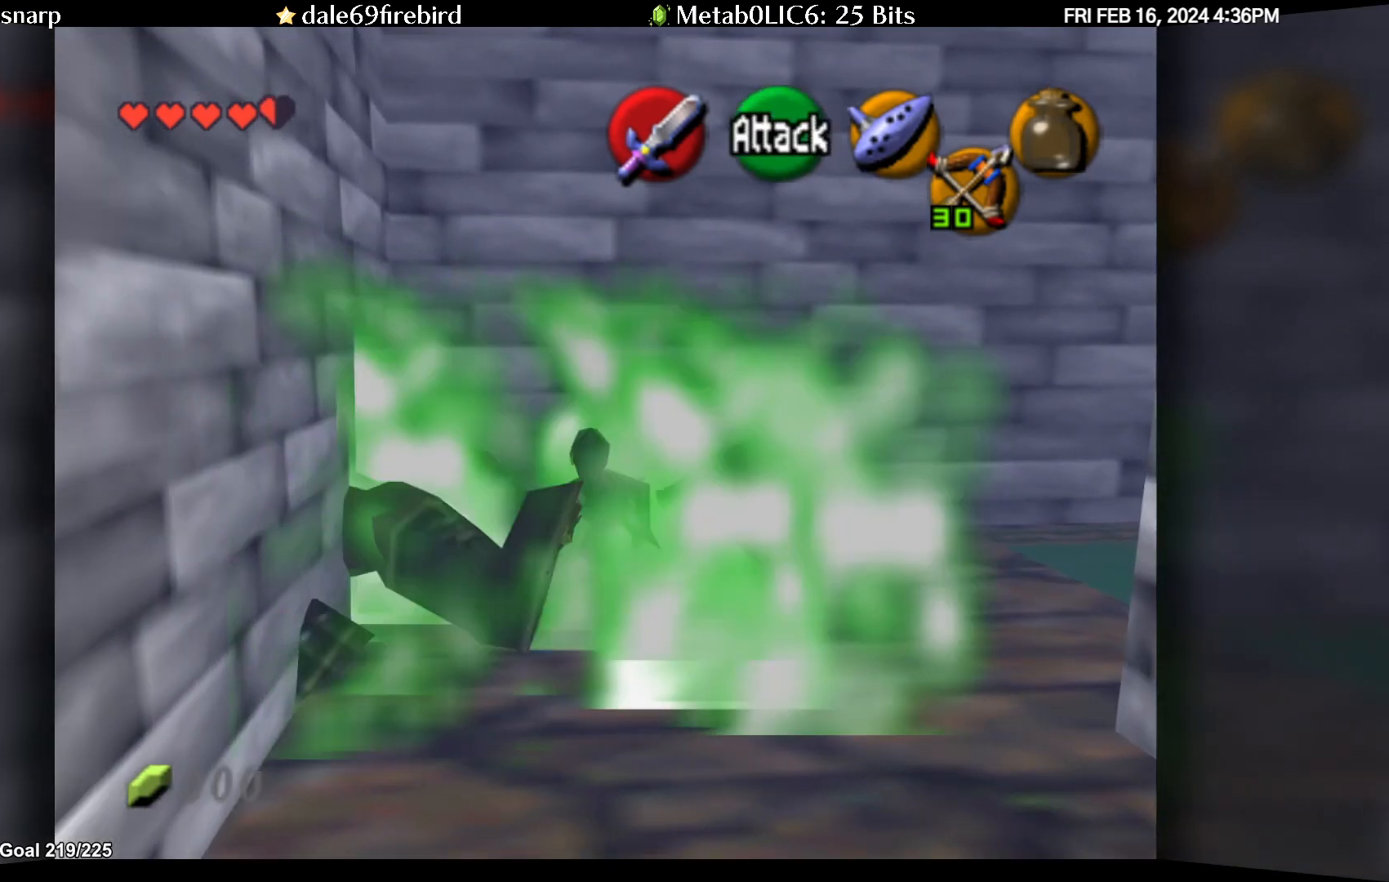
{"buttons": [], "left_stick": "center", "events": [[333, "left_stick", "down"], [417, "left_stick", "center"]]}
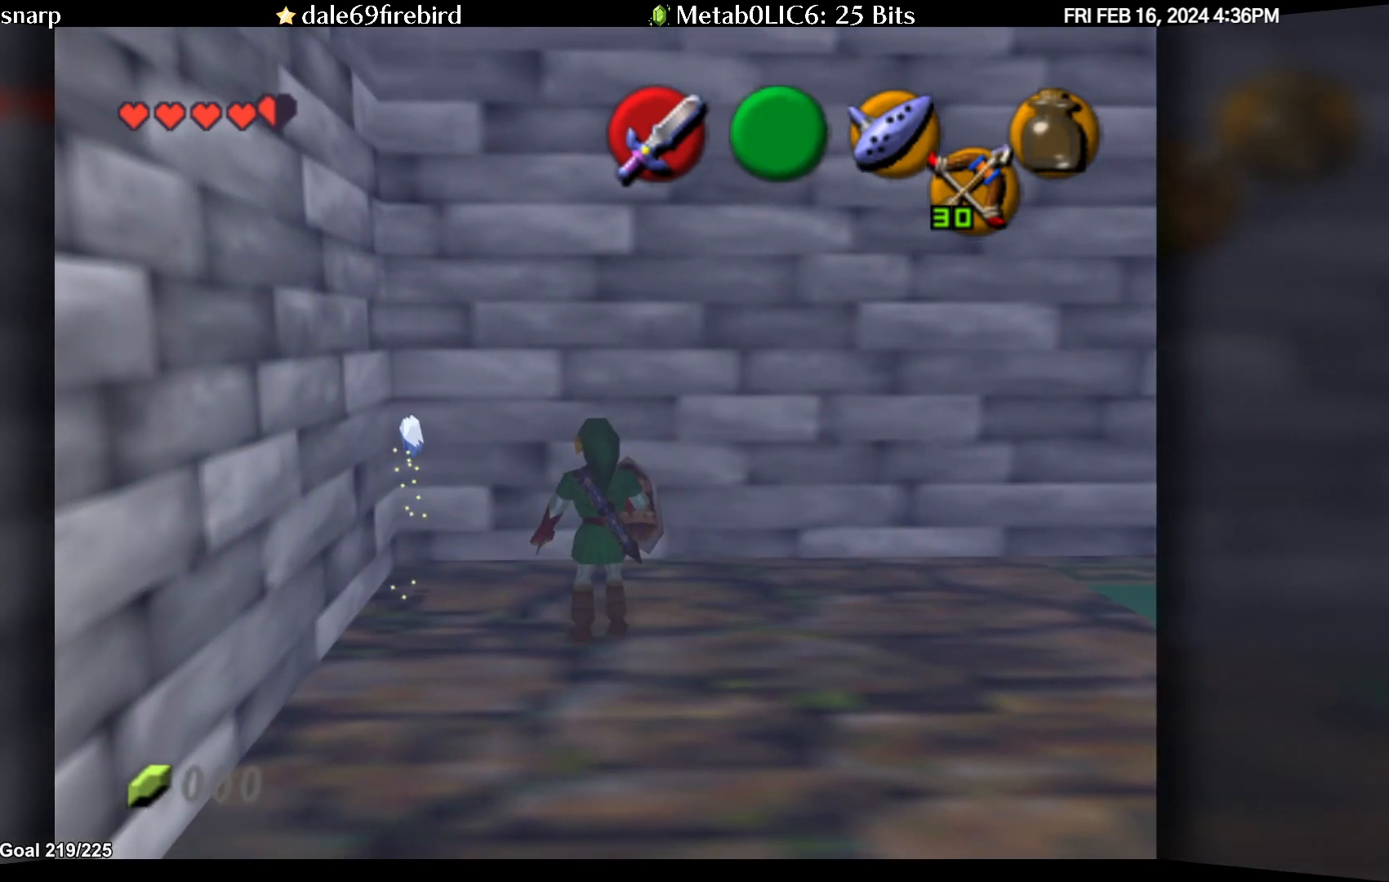
{"buttons": [], "left_stick": "down", "events": [[433, "left_stick", "down"]]}
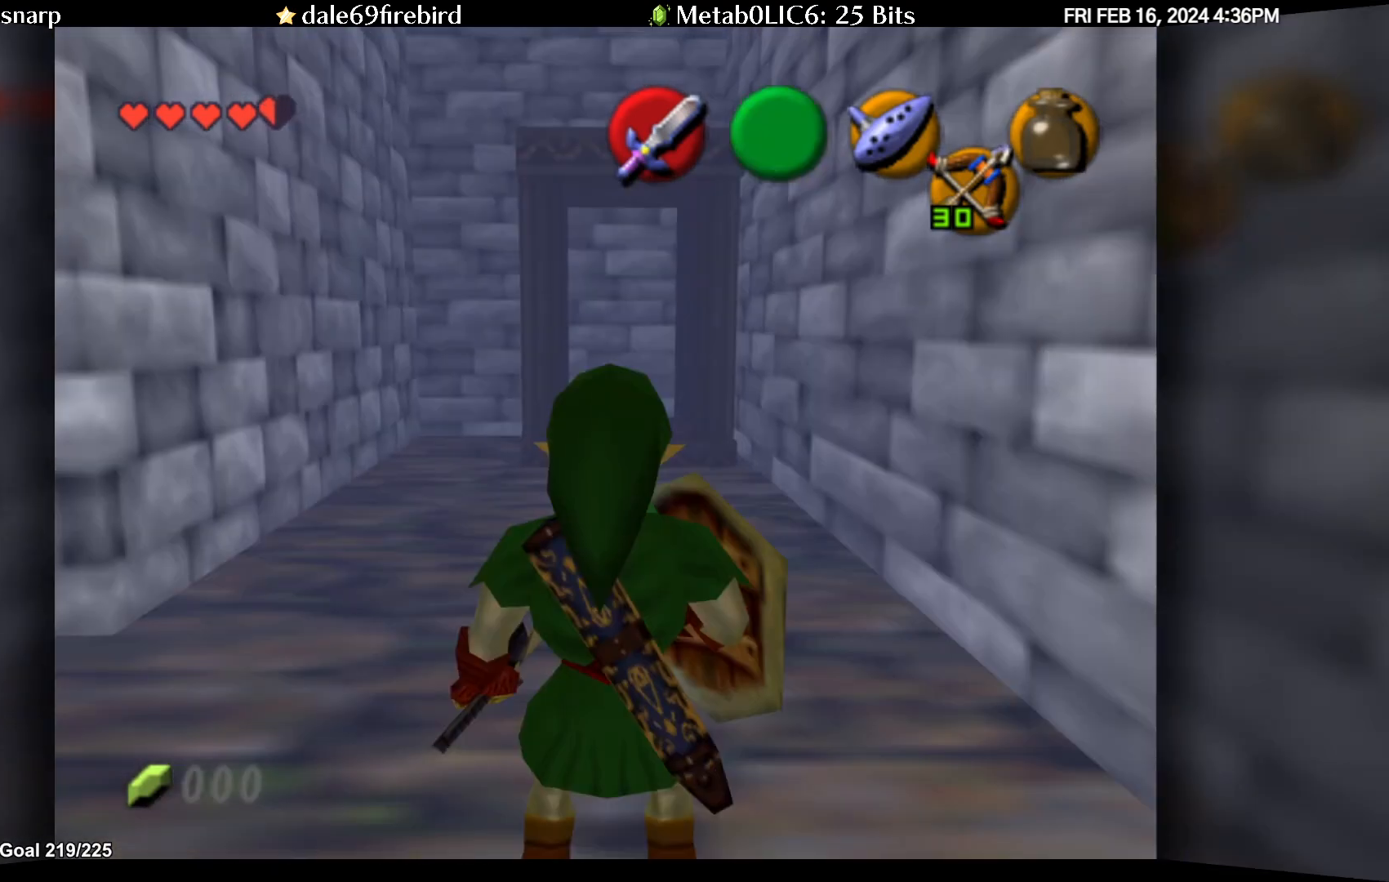
{"buttons": [], "left_stick": "up", "events": [[67, "left_stick", "down-right"], [233, "left_stick", "right"], [483, "left_stick", "up"]]}
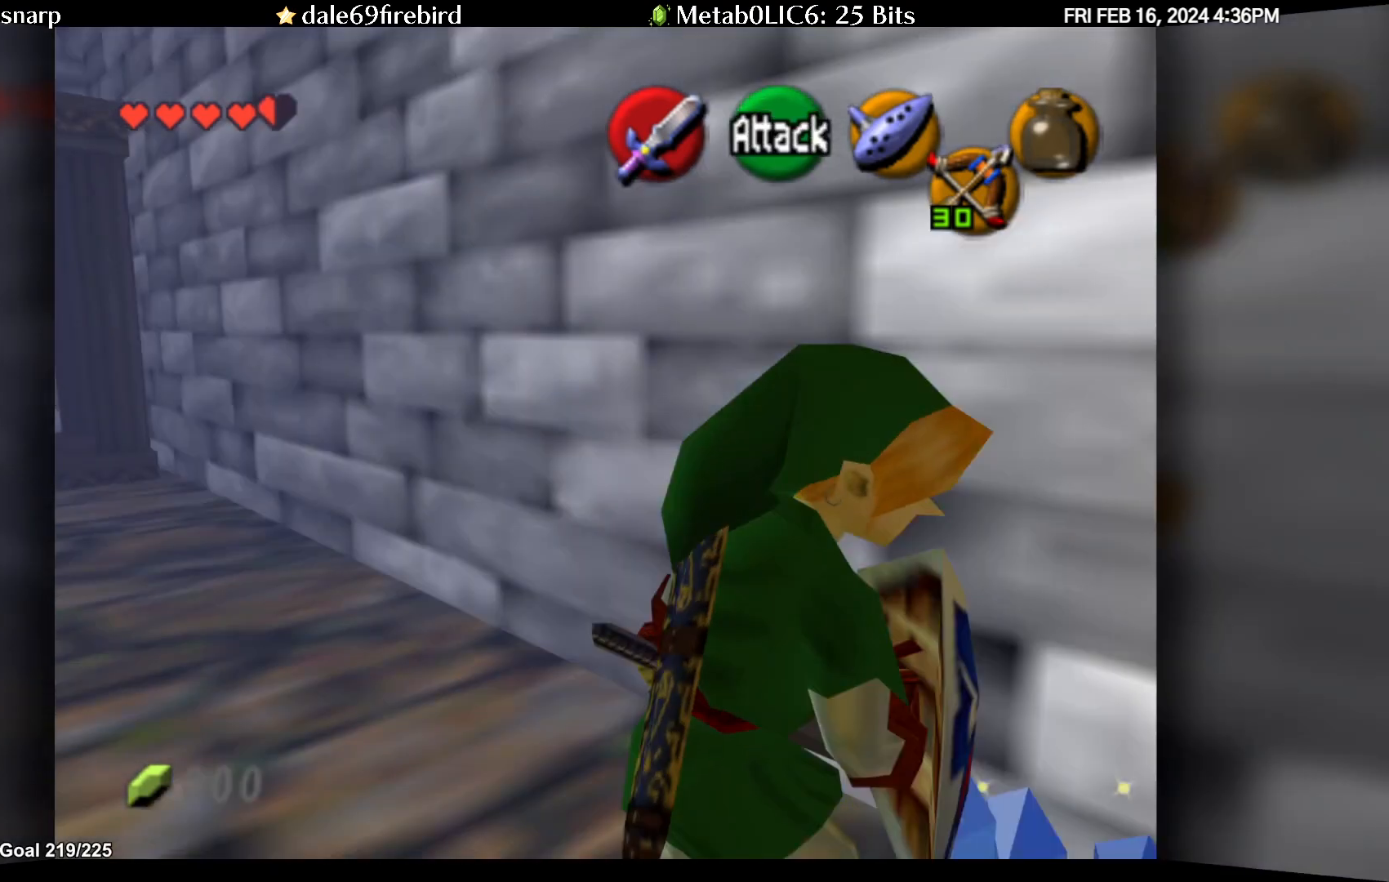
{"buttons": [], "left_stick": "up-left", "events": [[100, "left_stick", "up-left"]]}
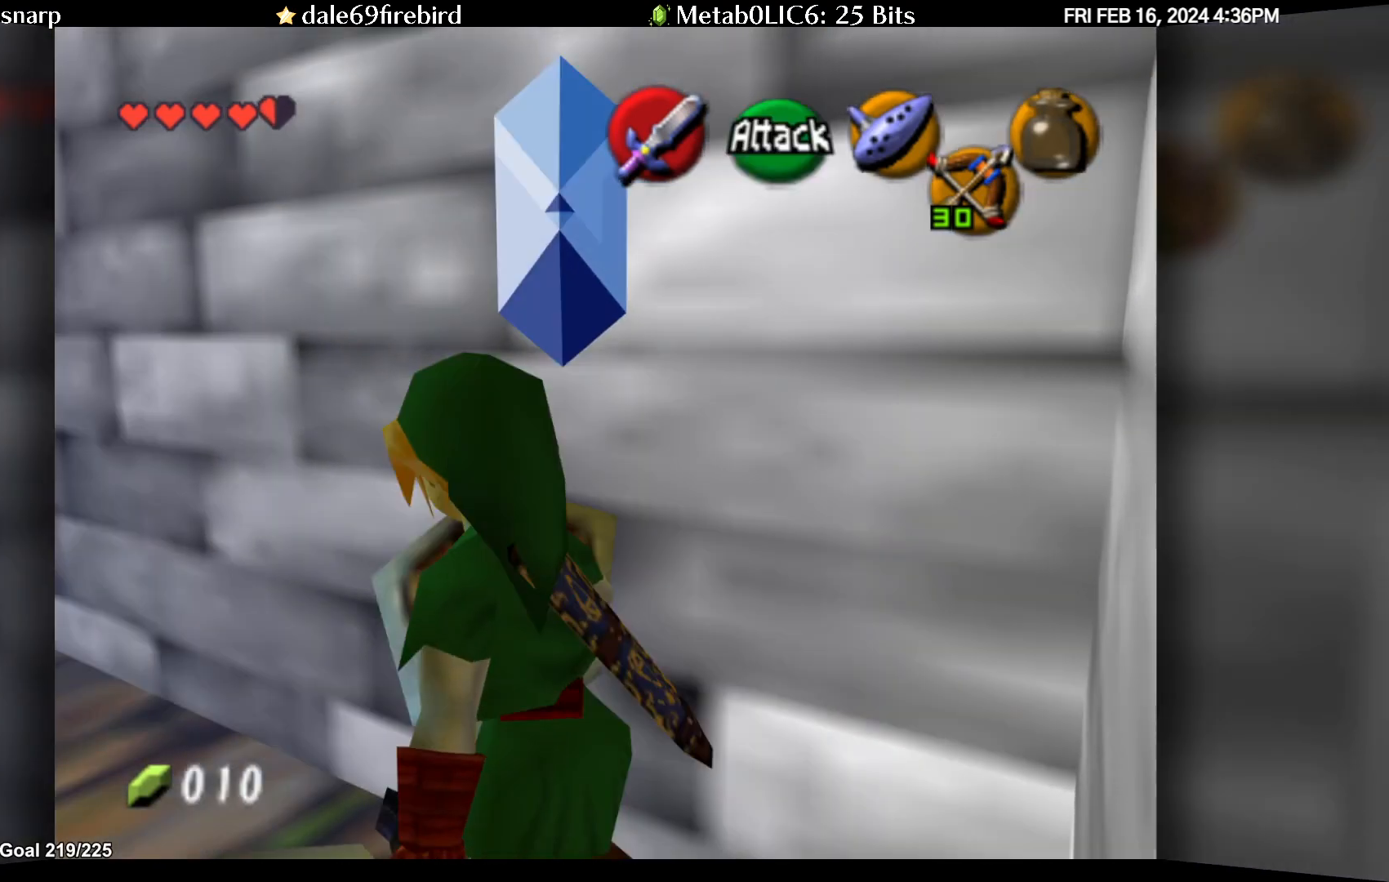
{"buttons": [], "left_stick": "up", "events": [[183, "left_stick", "up"]]}
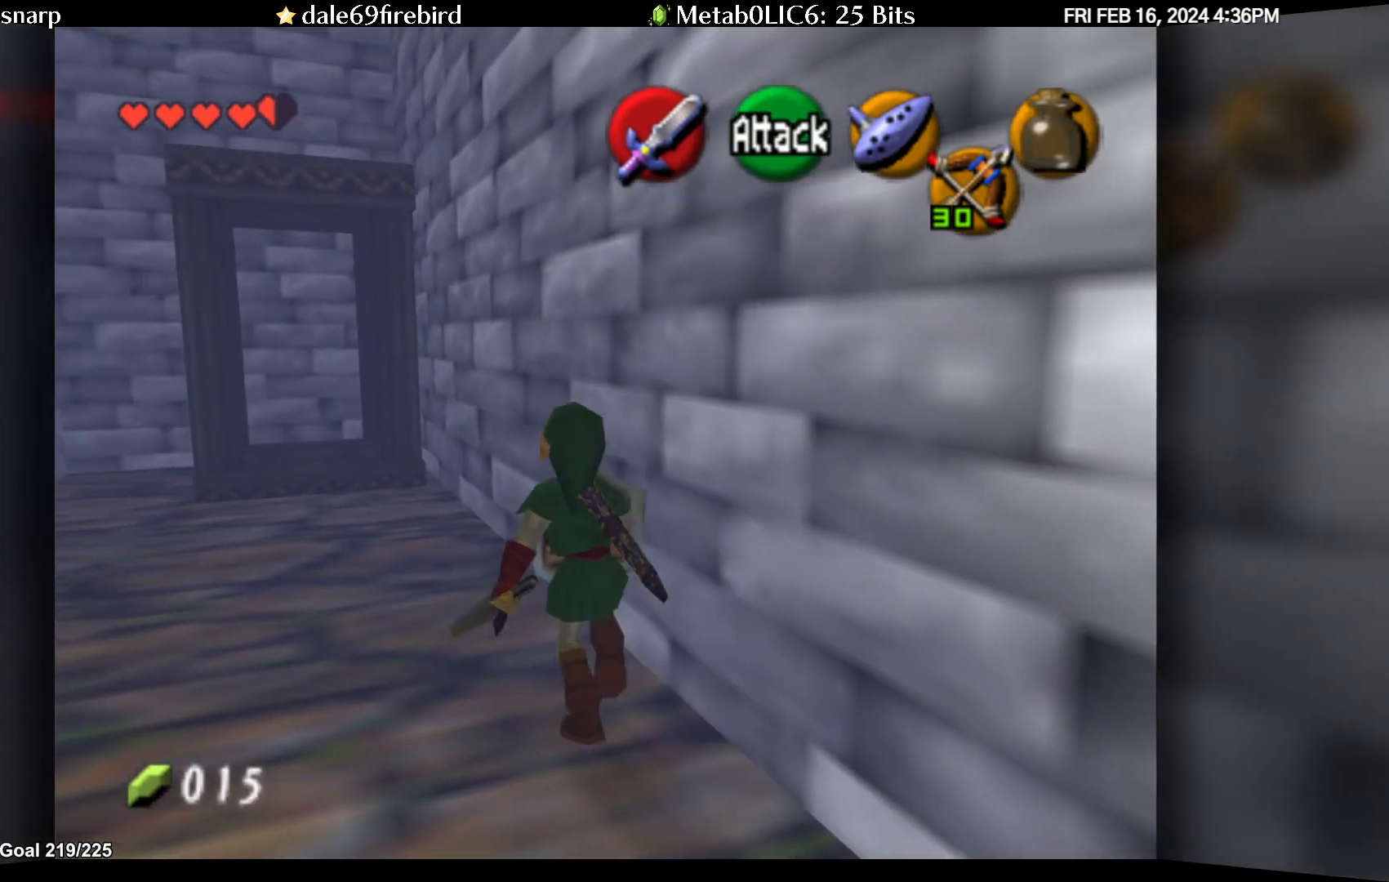
{"buttons": [], "left_stick": "up", "events": []}
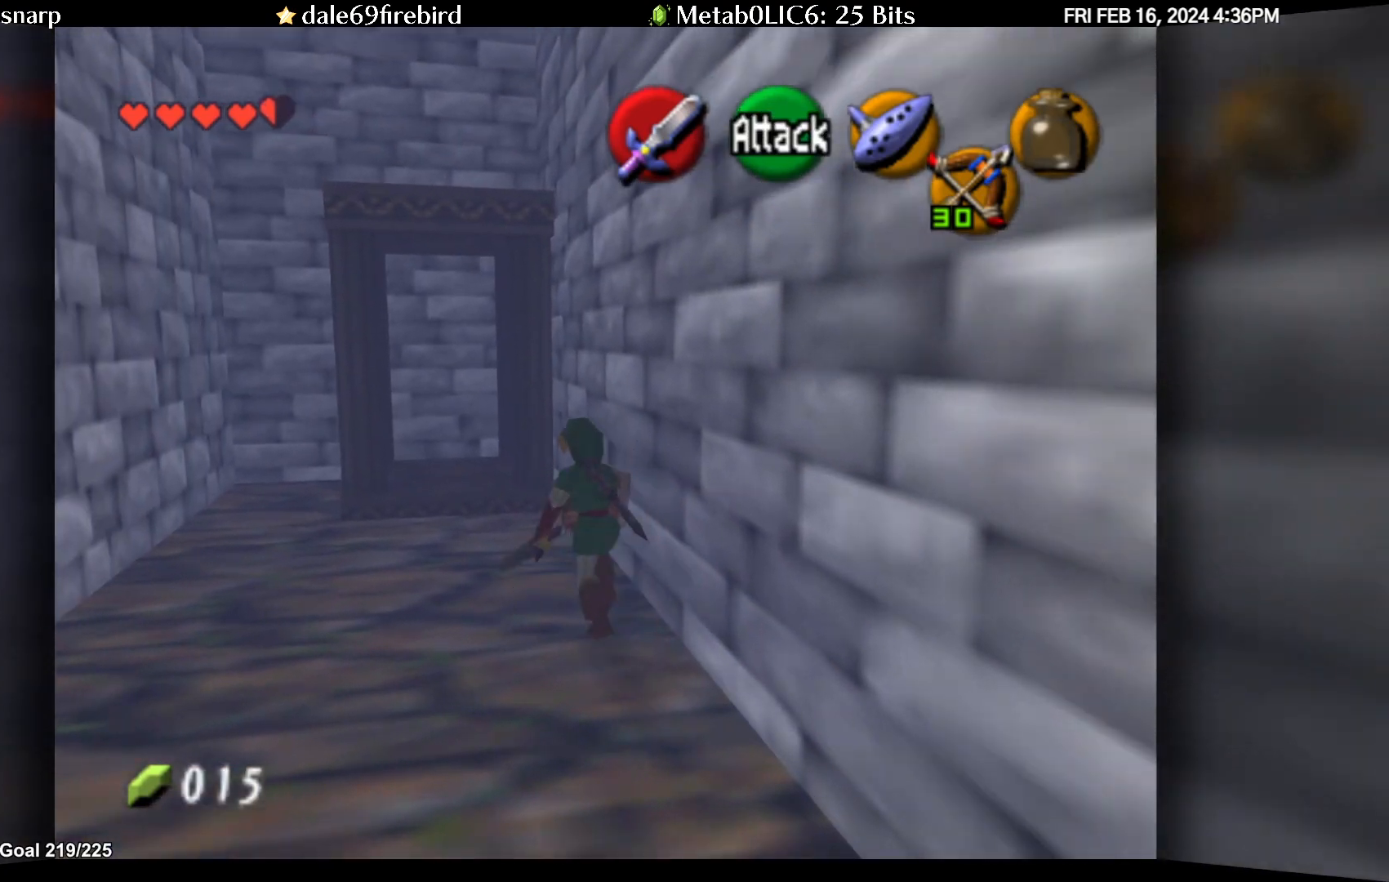
{"buttons": [], "left_stick": "up", "events": []}
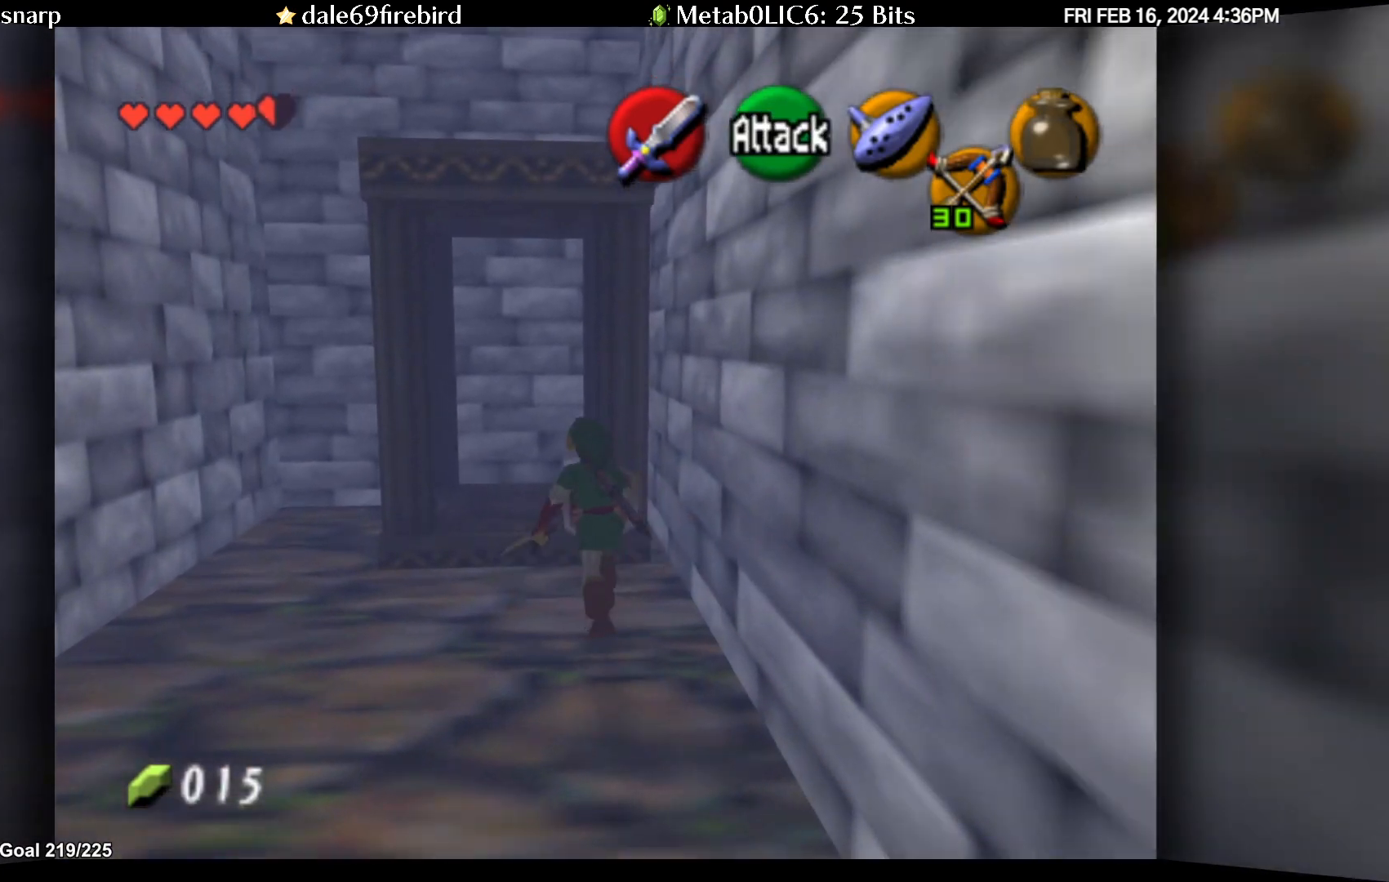
{"buttons": [], "left_stick": "center", "events": [[267, "left_stick", "up-left"], [450, "left_stick", "center"]]}
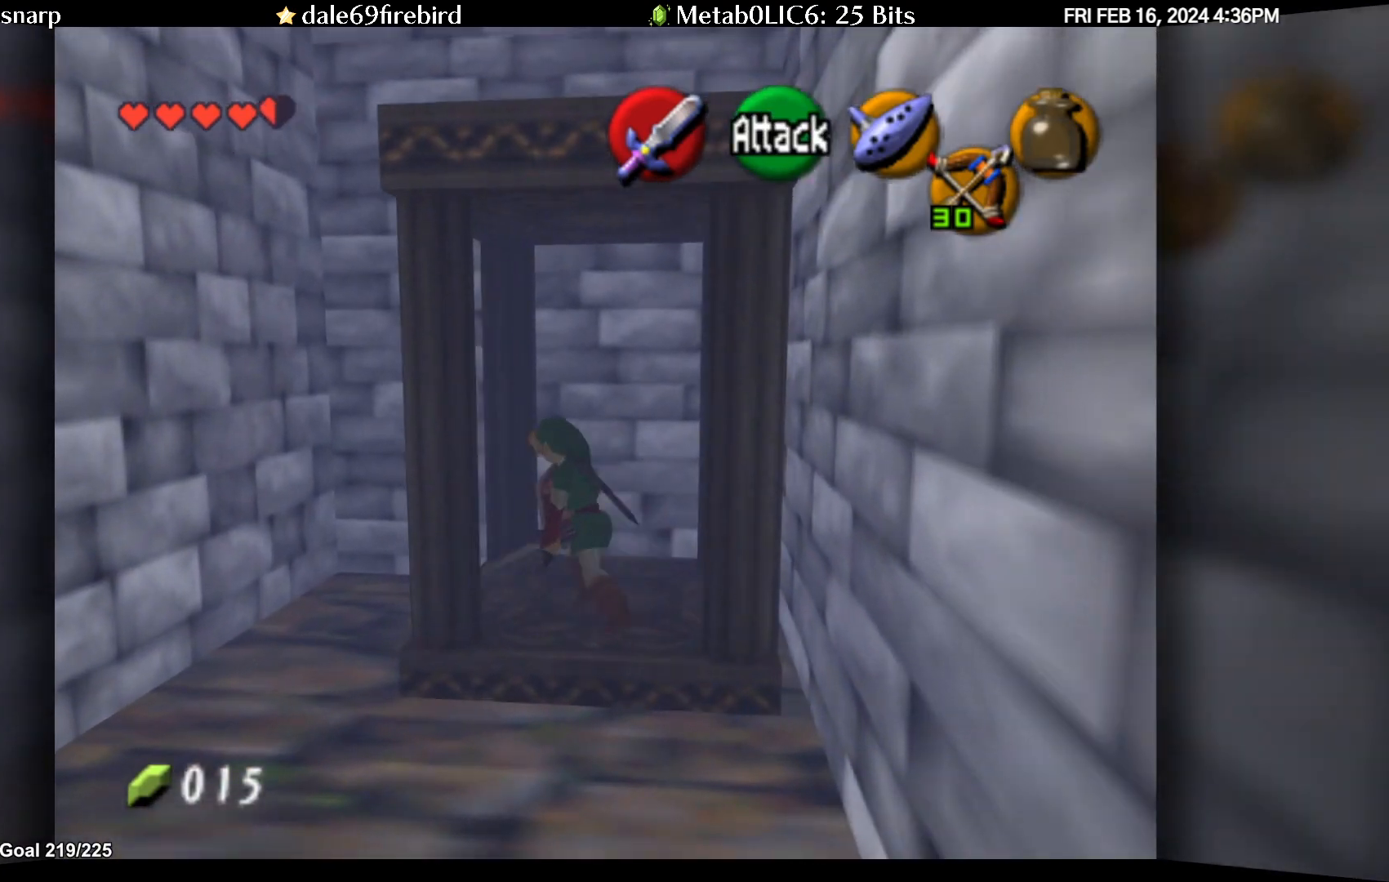
{"buttons": [], "left_stick": "center", "events": []}
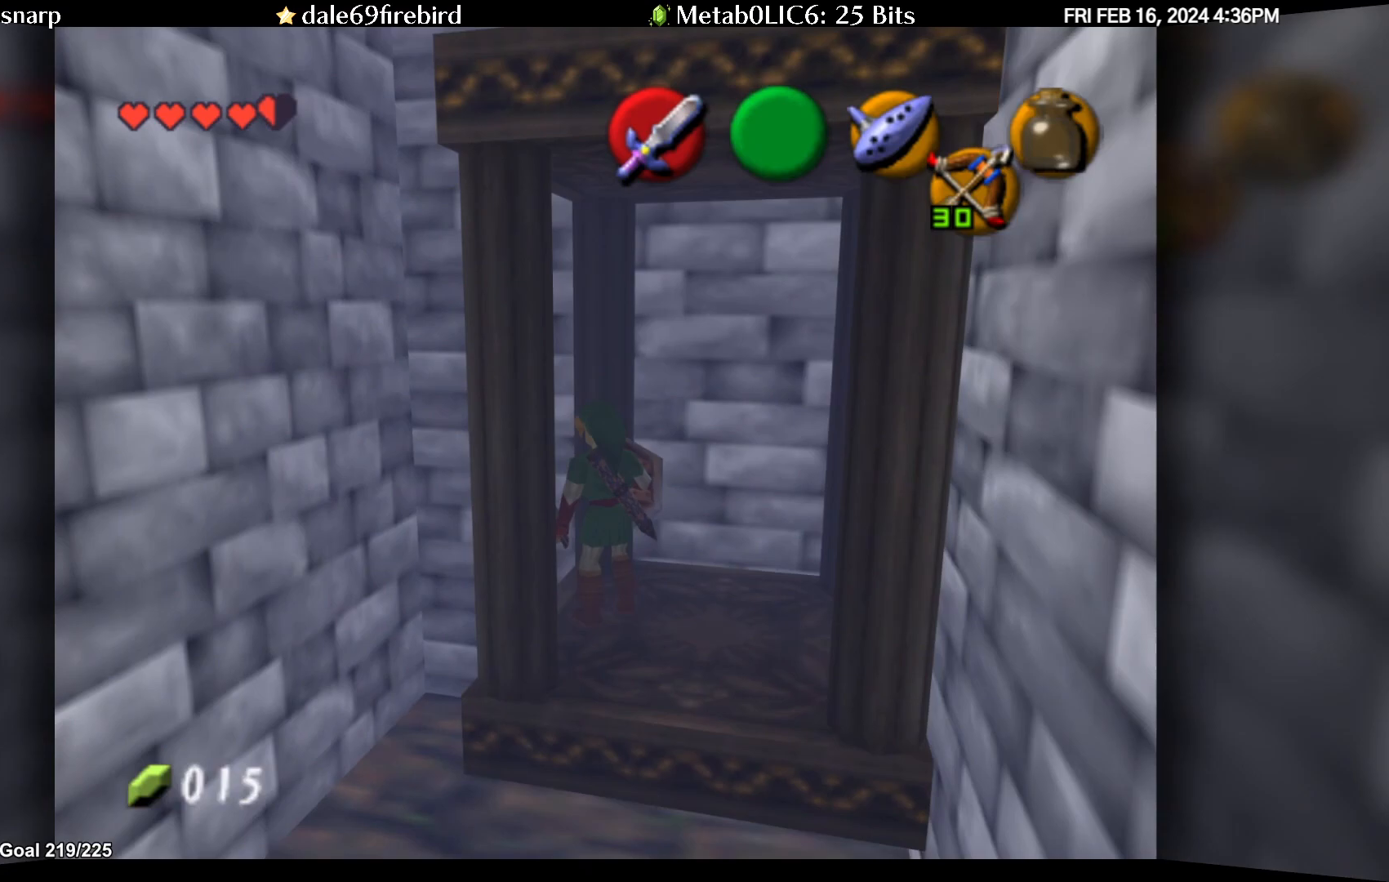
{"buttons": [], "left_stick": "right", "events": [[400, "left_stick", "right"]]}
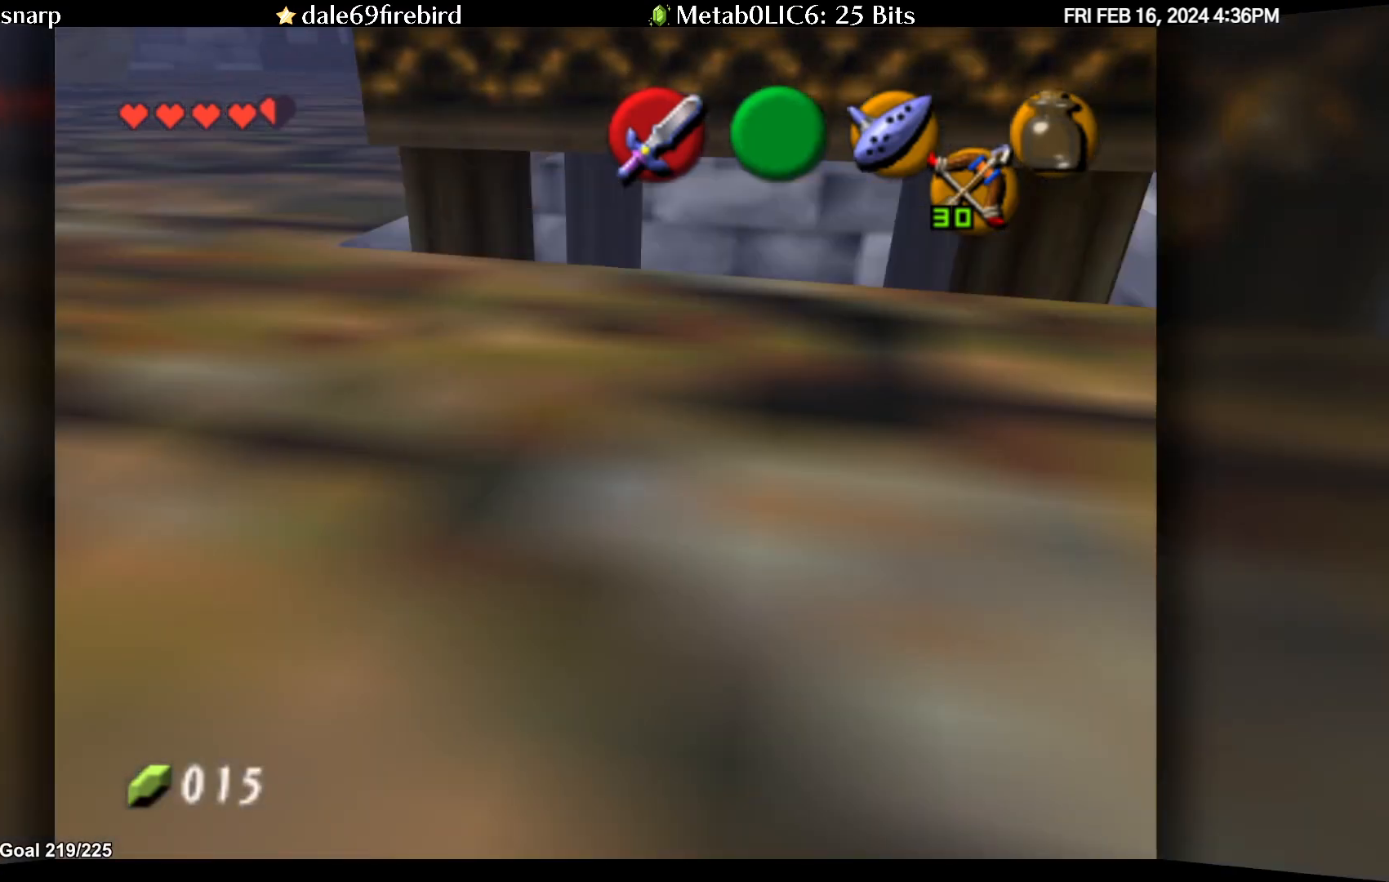
{"buttons": [], "left_stick": "center", "events": [[67, "left_stick", "center"]]}
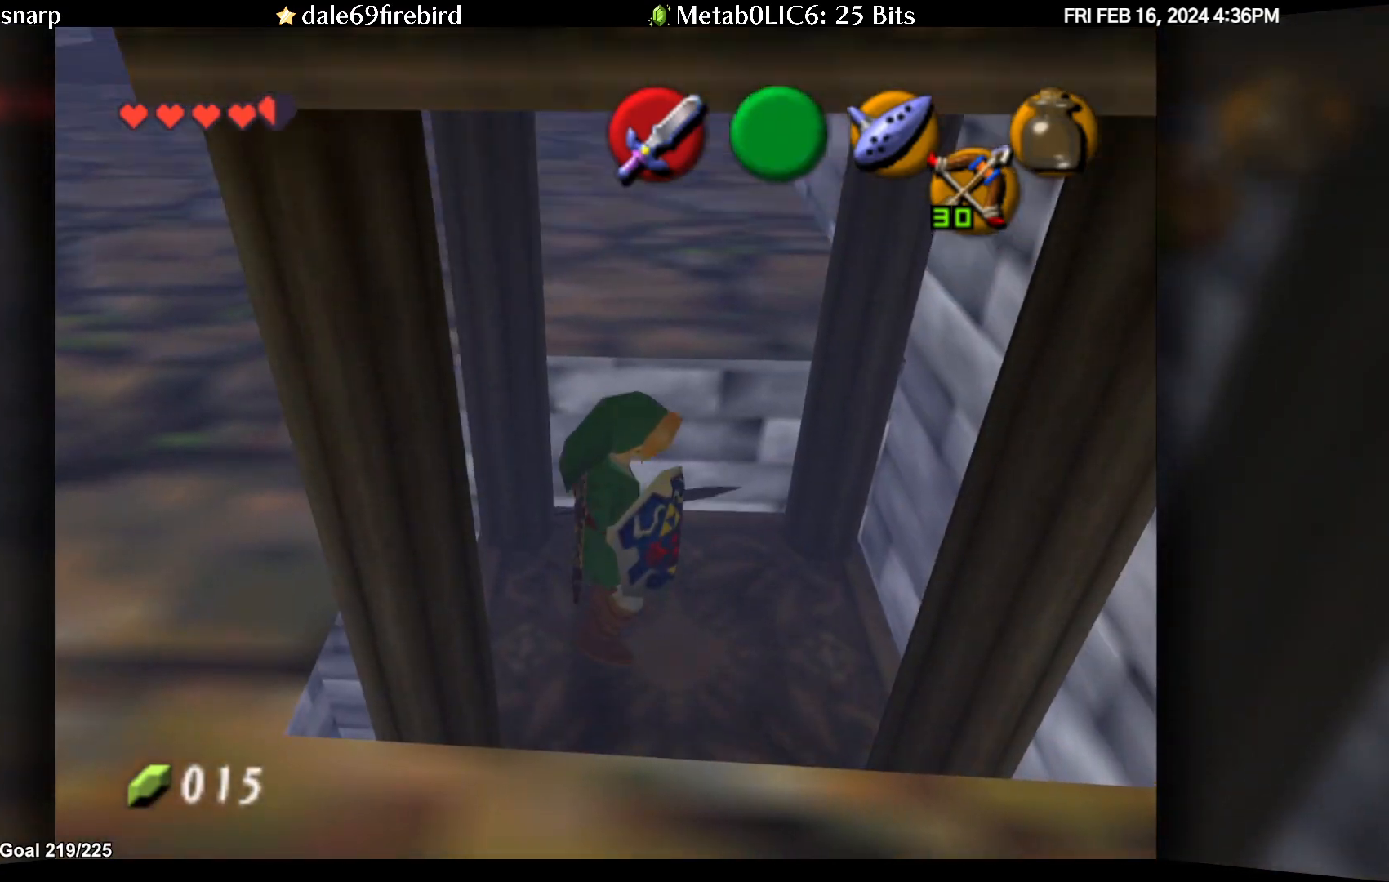
{"buttons": [], "left_stick": "center", "events": [[50, "left_stick", "up-left"], [167, "left_stick", "center"]]}
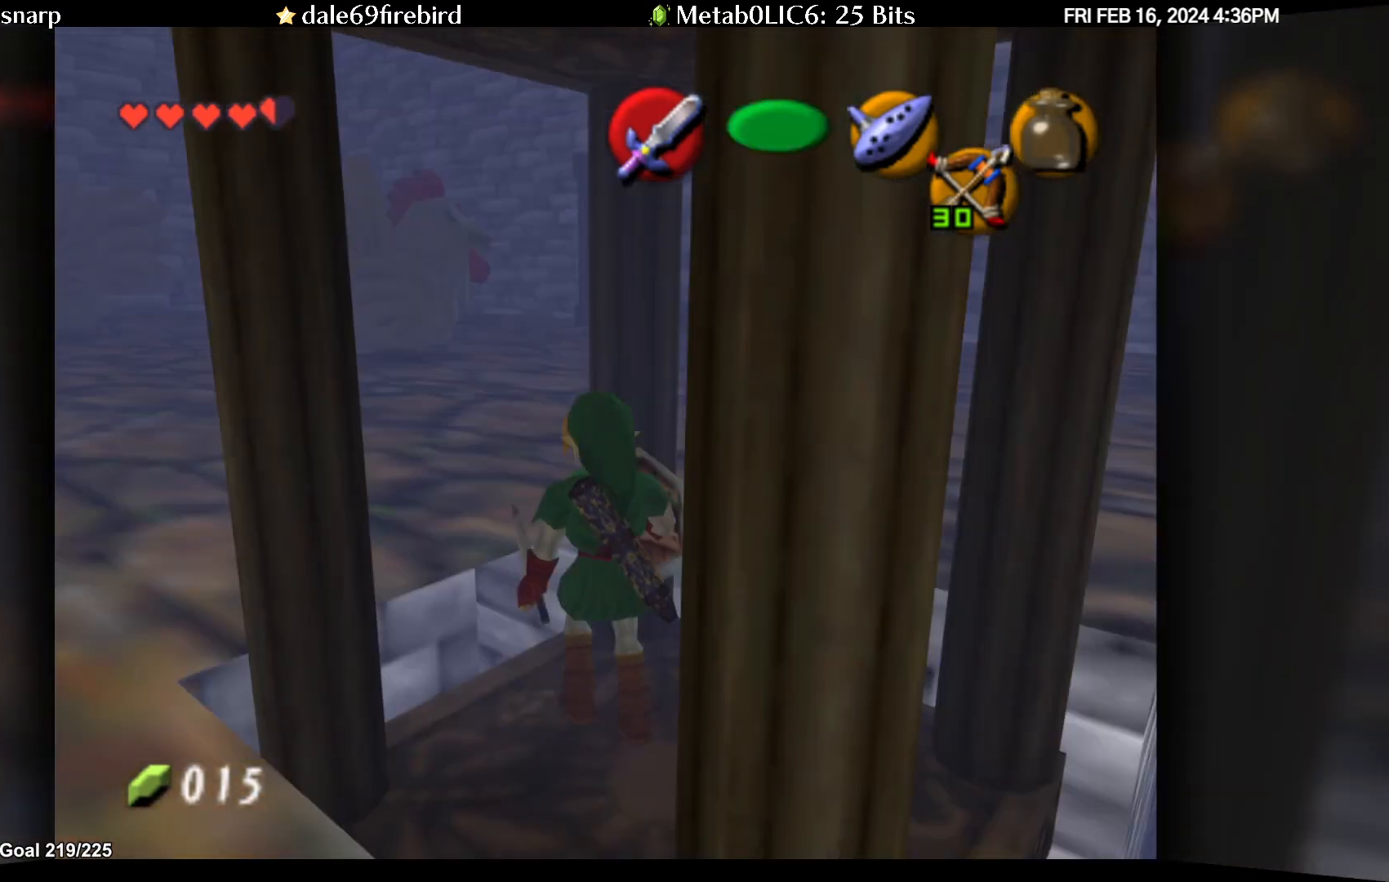
{"buttons": [], "left_stick": "up-left", "events": [[317, "left_stick", "up"], [467, "left_stick", "up-left"]]}
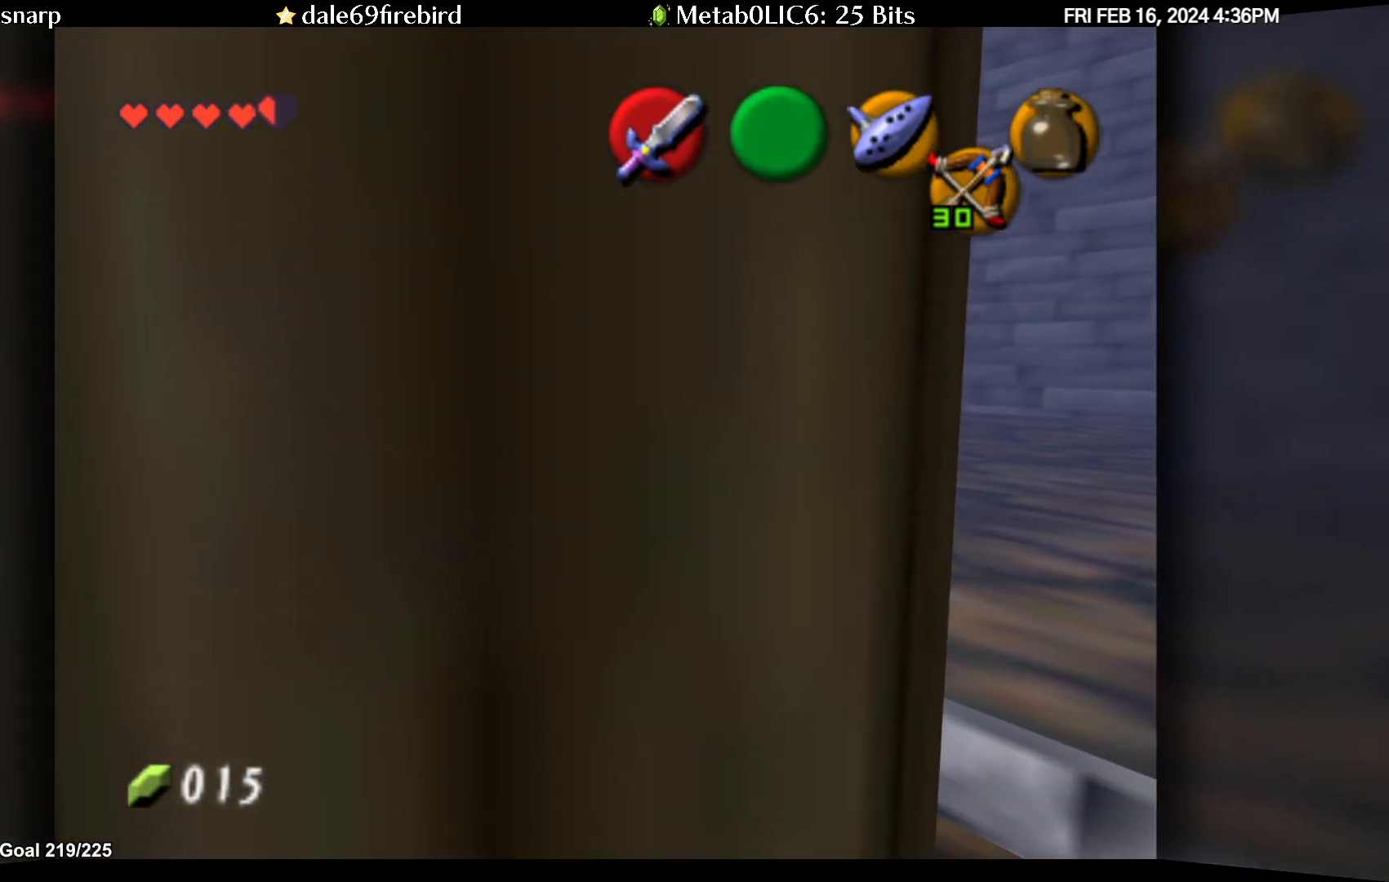
{"buttons": [], "left_stick": "center", "events": [[200, "left_stick", "up"], [333, "left_stick", "center"]]}
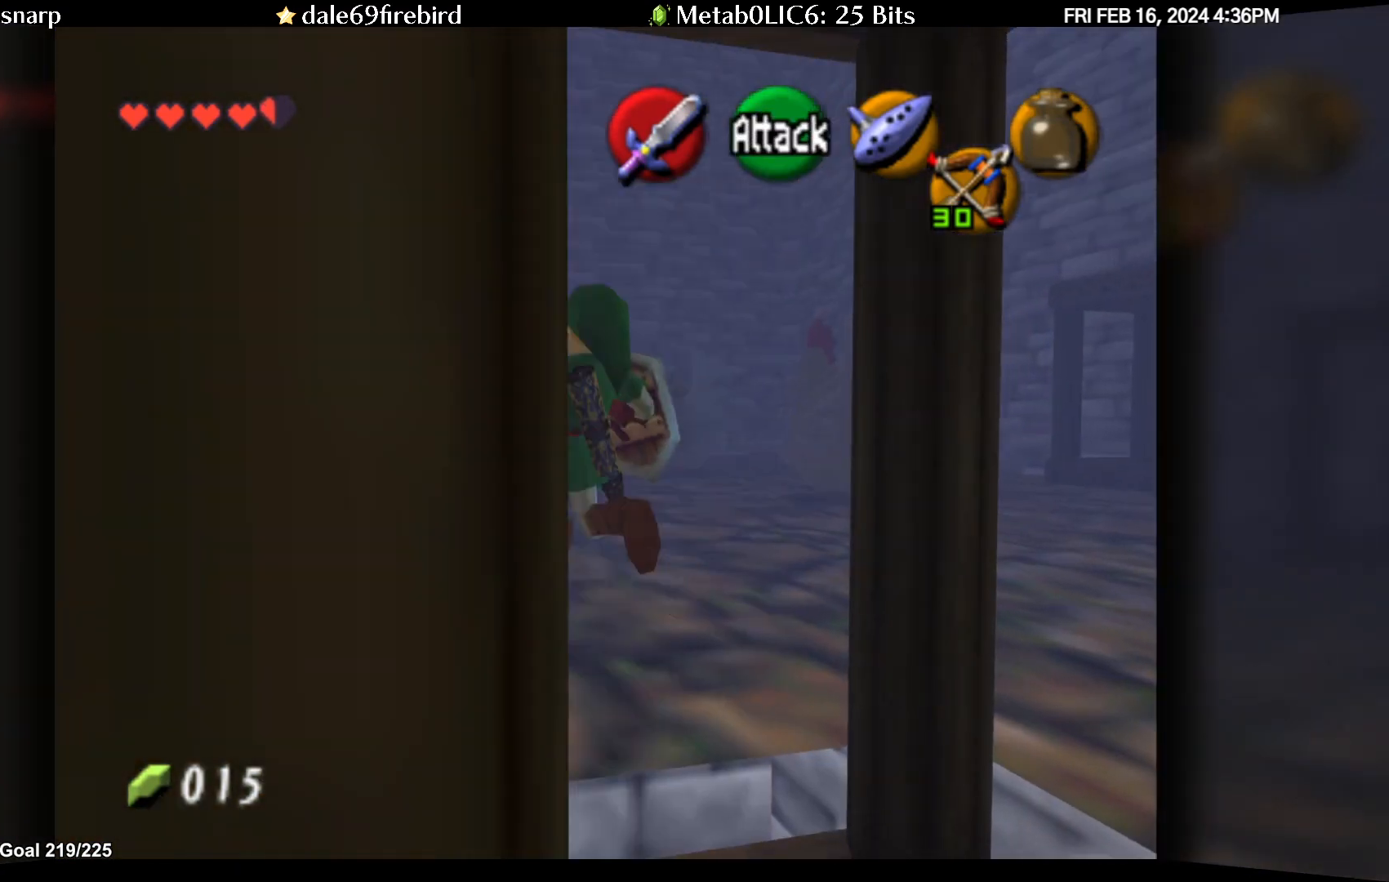
{"buttons": [], "left_stick": "up", "events": [[217, "left_stick", "up"]]}
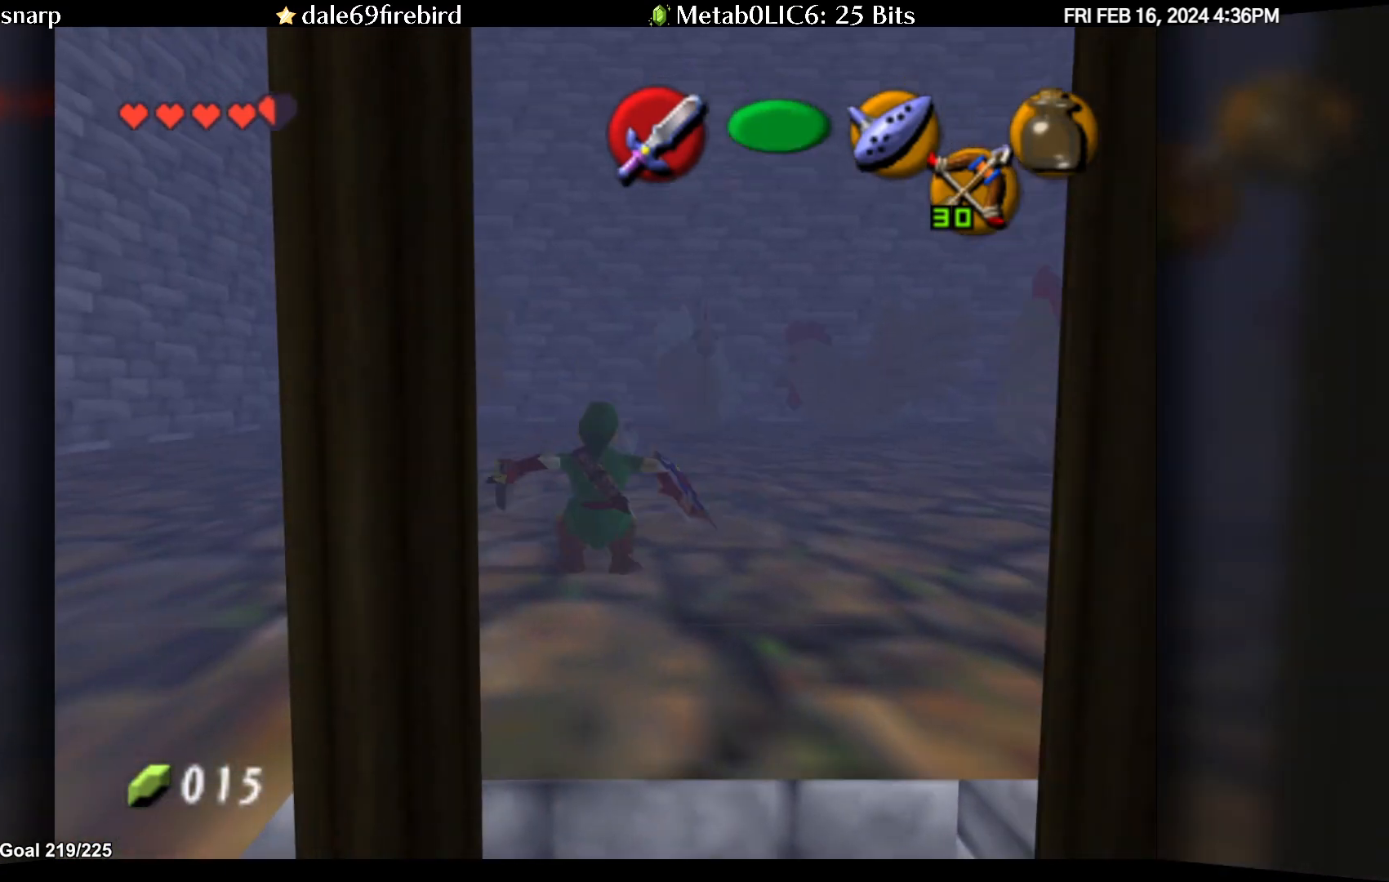
{"buttons": [], "left_stick": "center", "events": [[250, "left_stick", "center"]]}
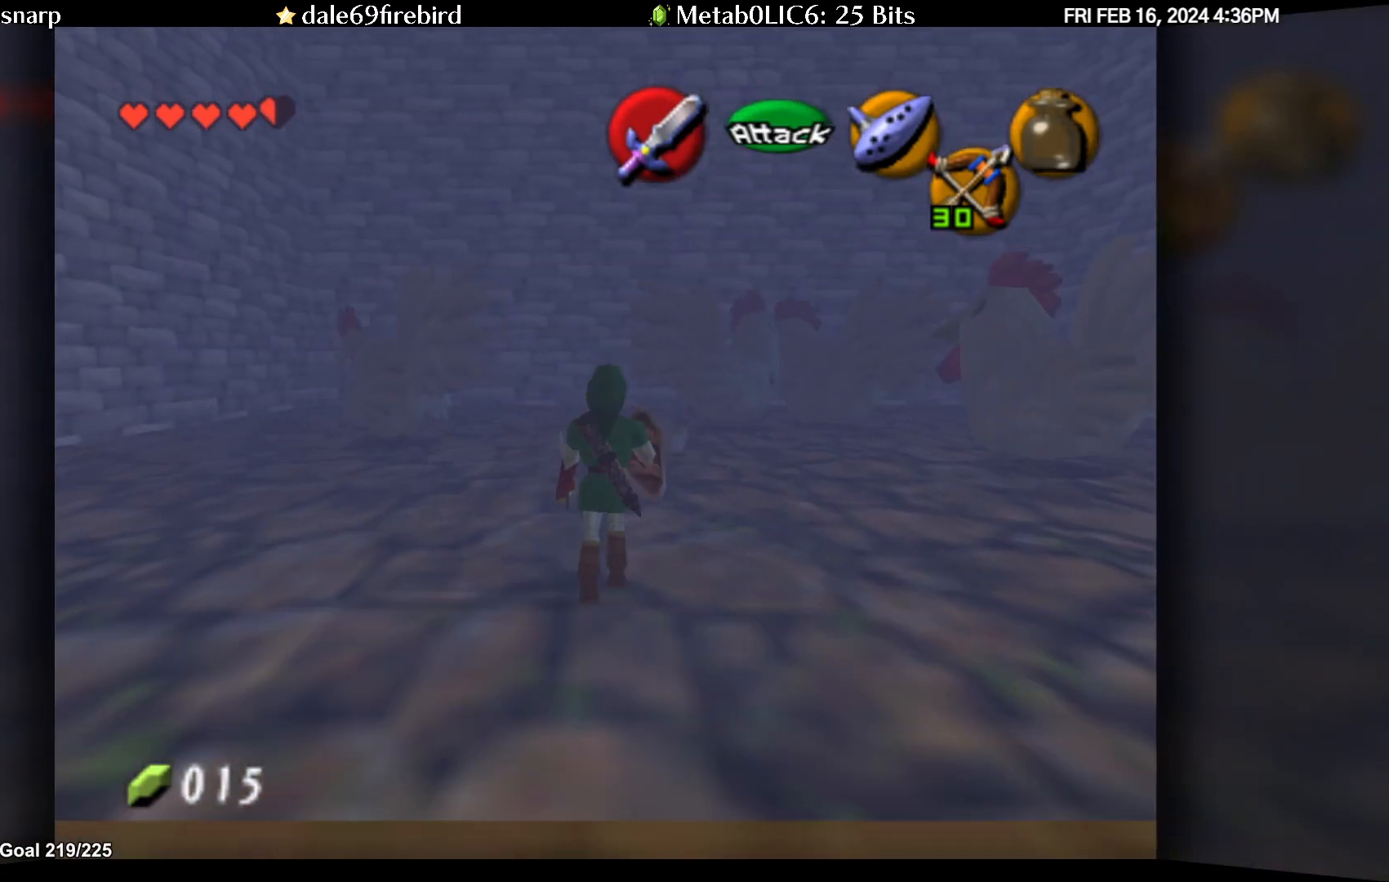
{"buttons": [], "left_stick": "center", "events": [[117, "left_stick", "up-right"], [417, "left_stick", "center"]]}
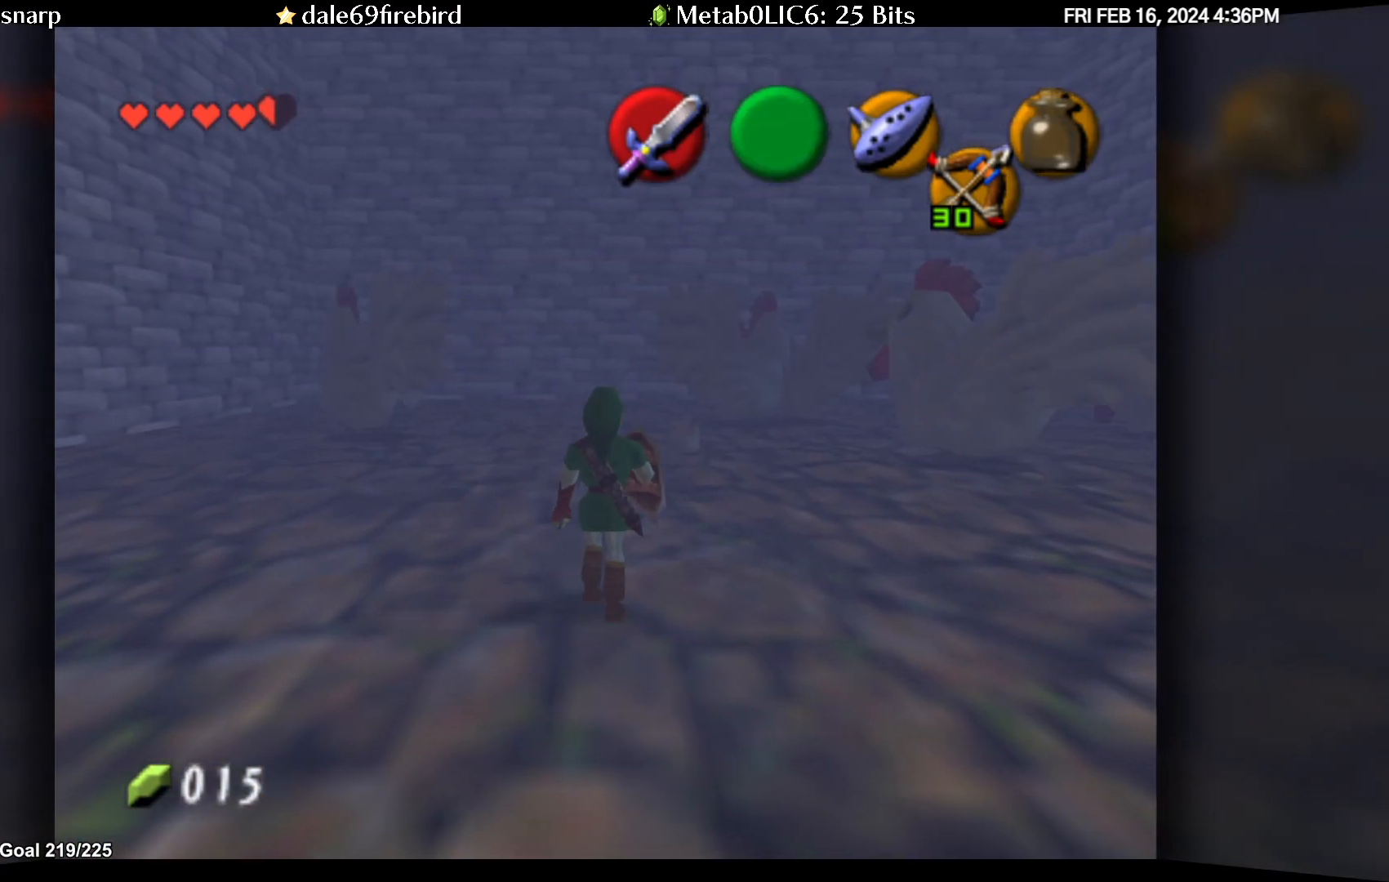
{"buttons": [], "left_stick": "down-right", "events": [[350, "left_stick", "down-right"]]}
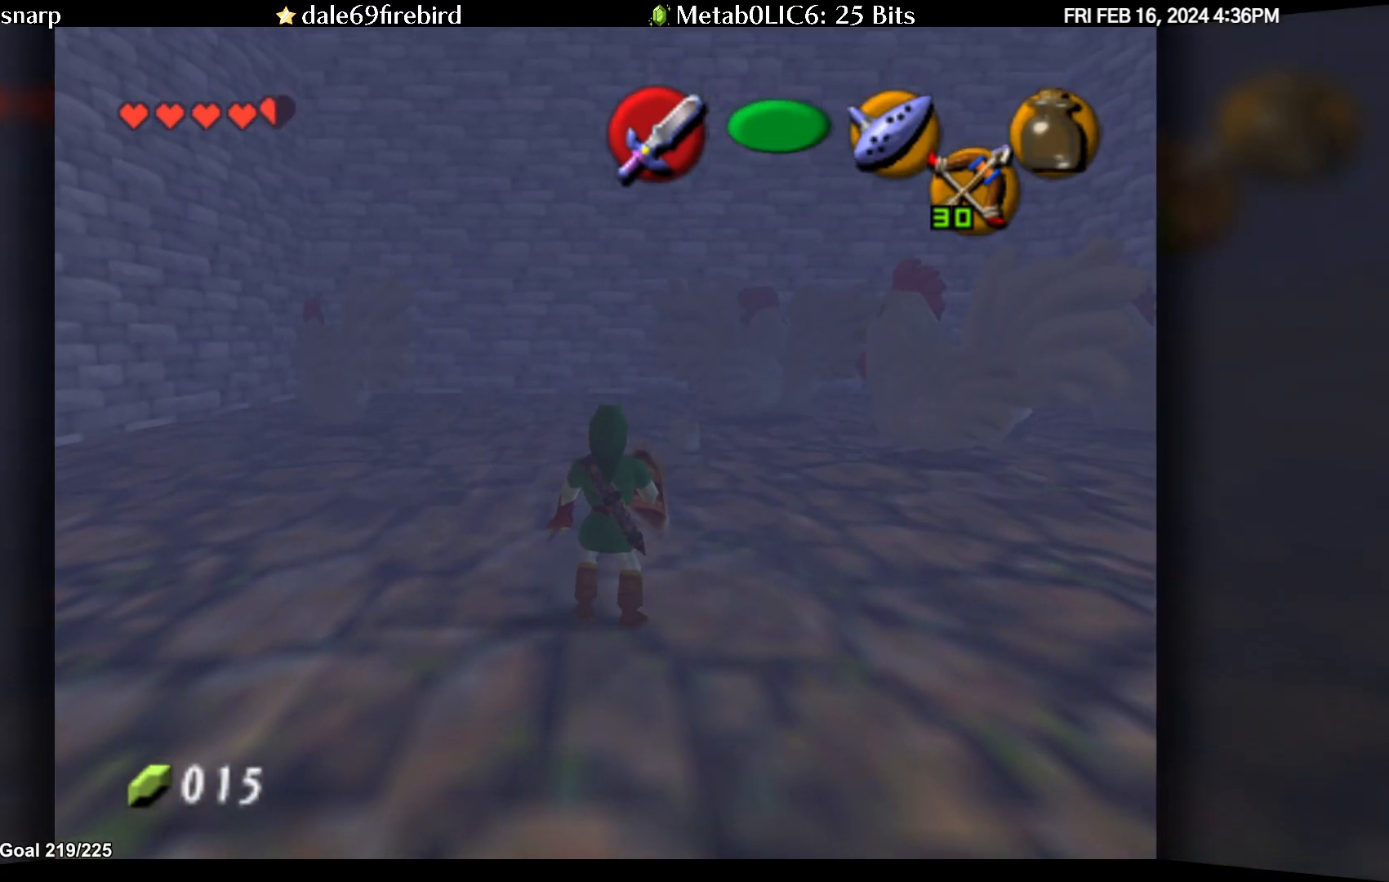
{"buttons": [], "left_stick": "center", "events": [[67, "left_stick", "right"], [367, "left_stick", "center"]]}
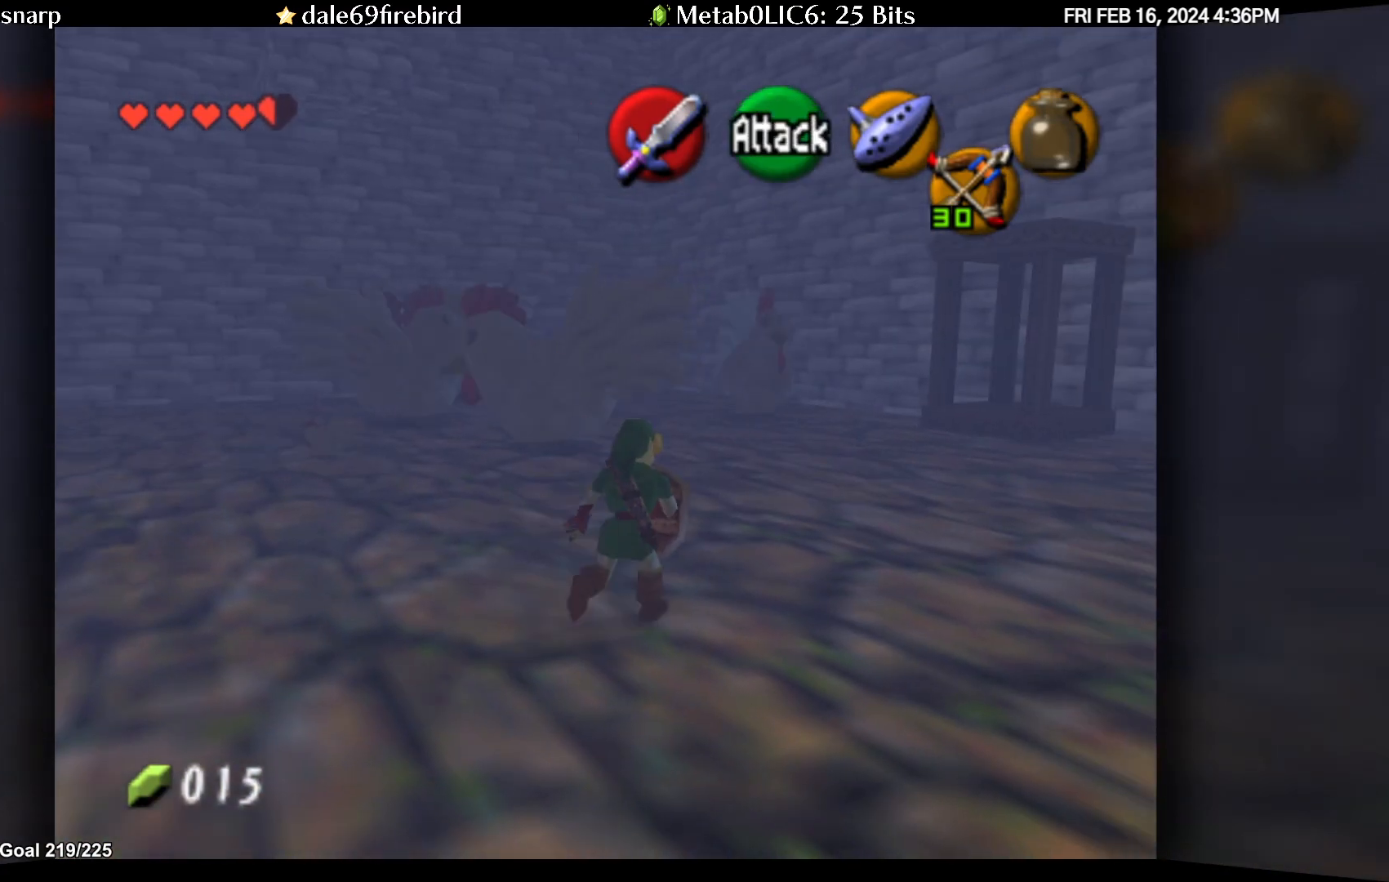
{"buttons": [], "left_stick": "up", "events": [[100, "left_stick", "up-right"], [483, "left_stick", "up"]]}
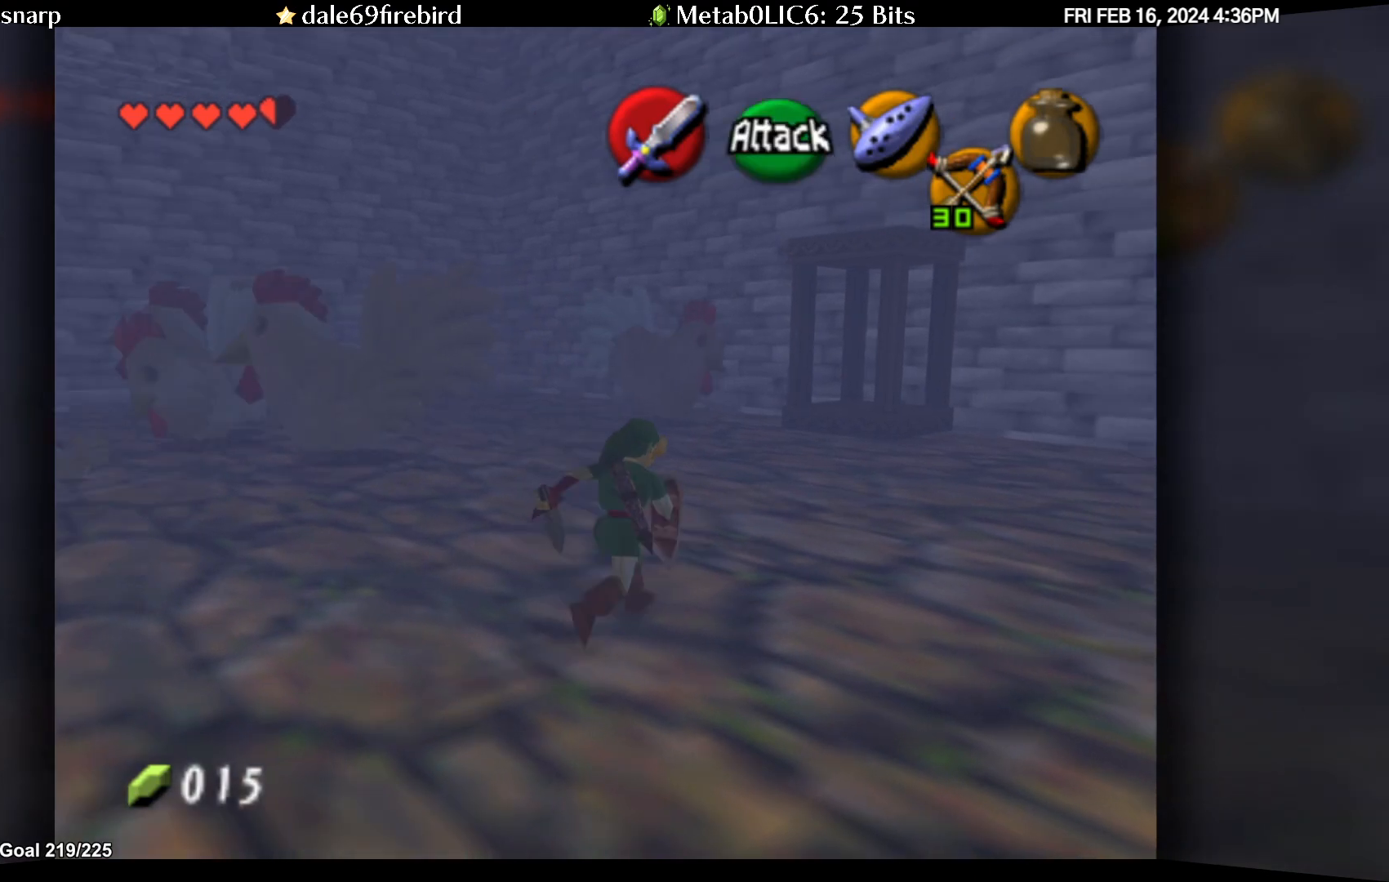
{"buttons": [], "left_stick": "up", "events": []}
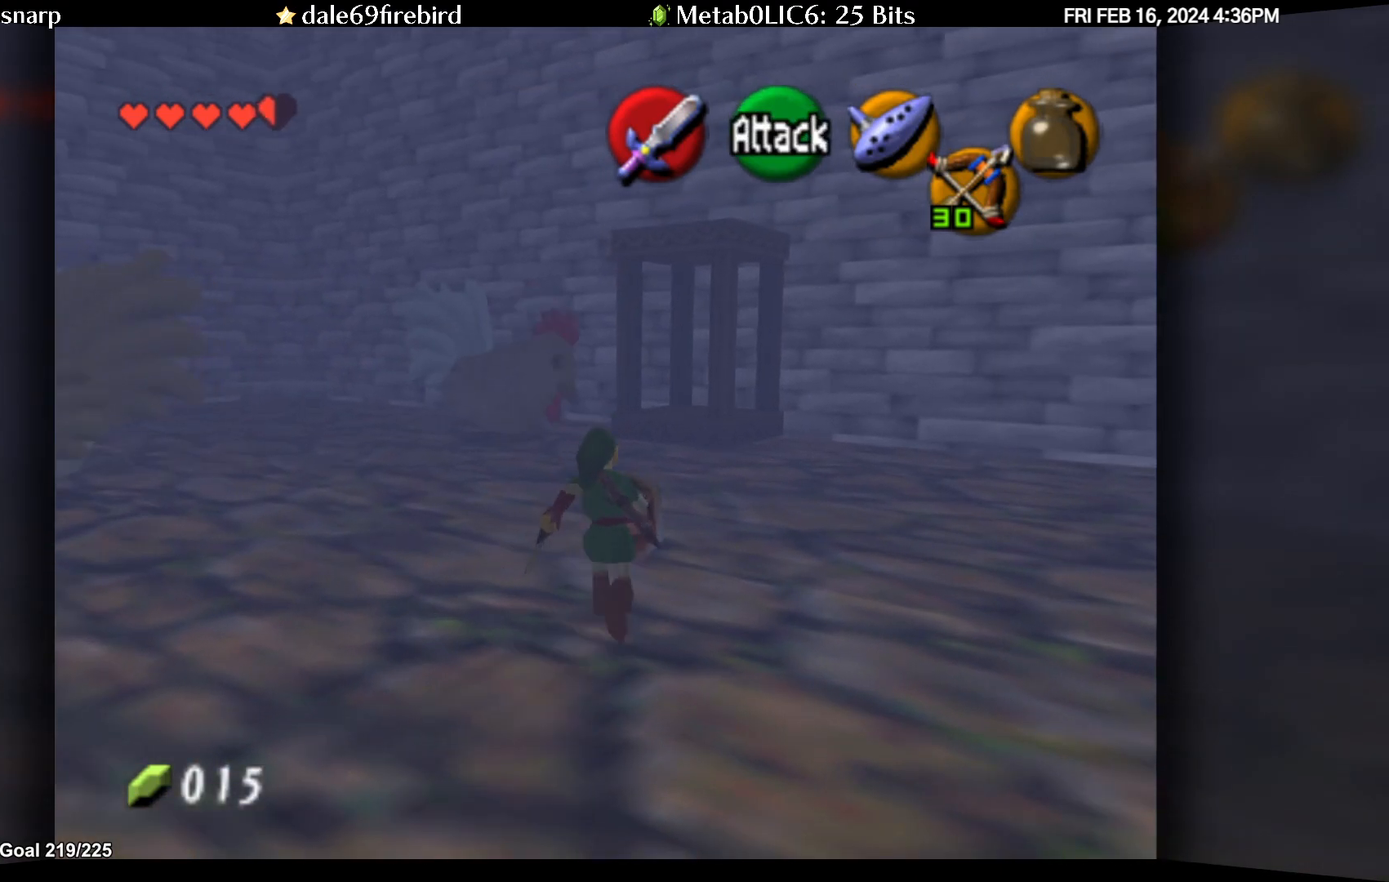
{"buttons": [], "left_stick": "up", "events": []}
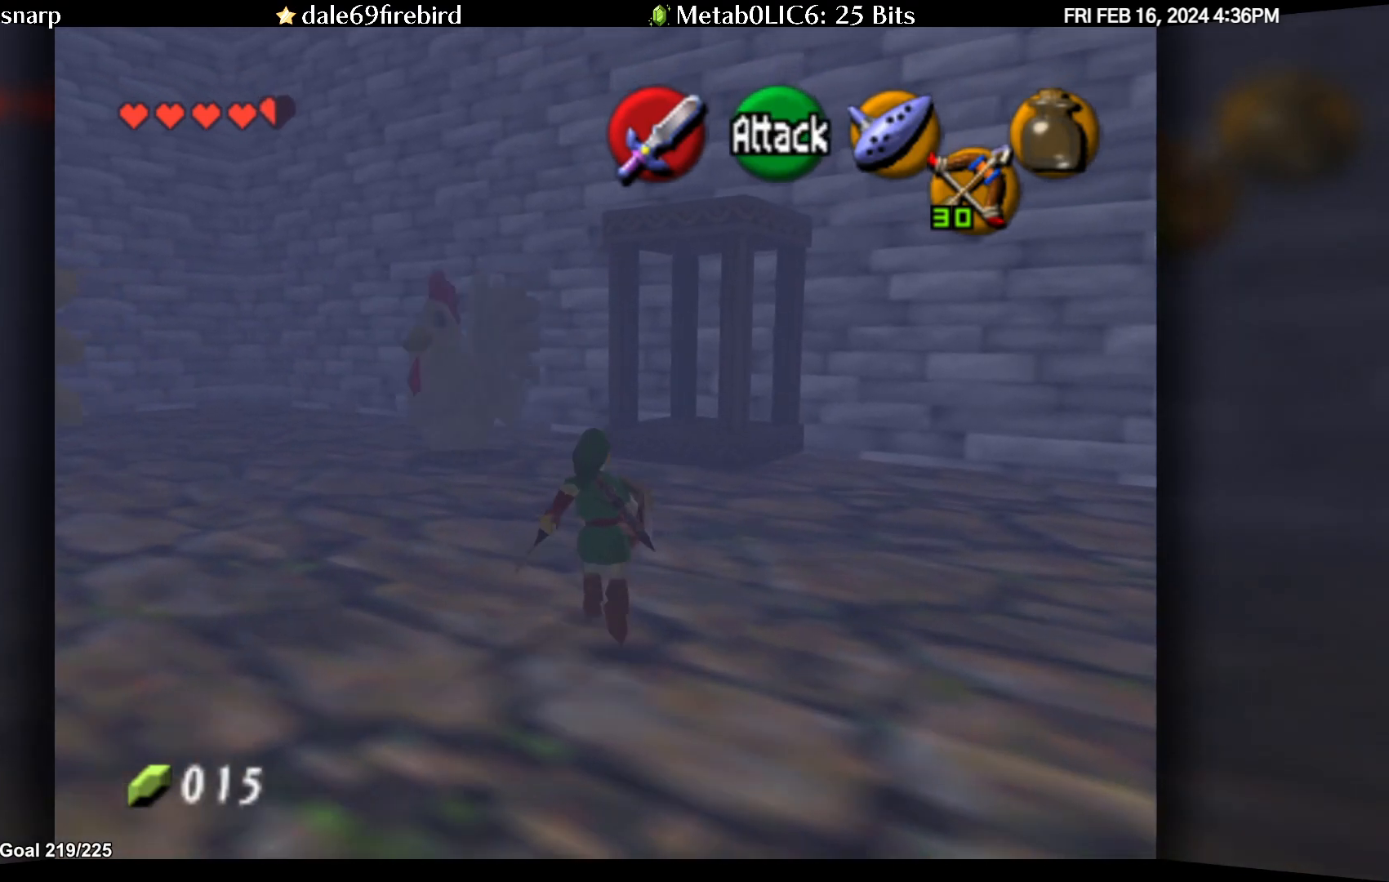
{"buttons": [], "left_stick": "up-right", "events": [[100, "left_stick", "up-right"]]}
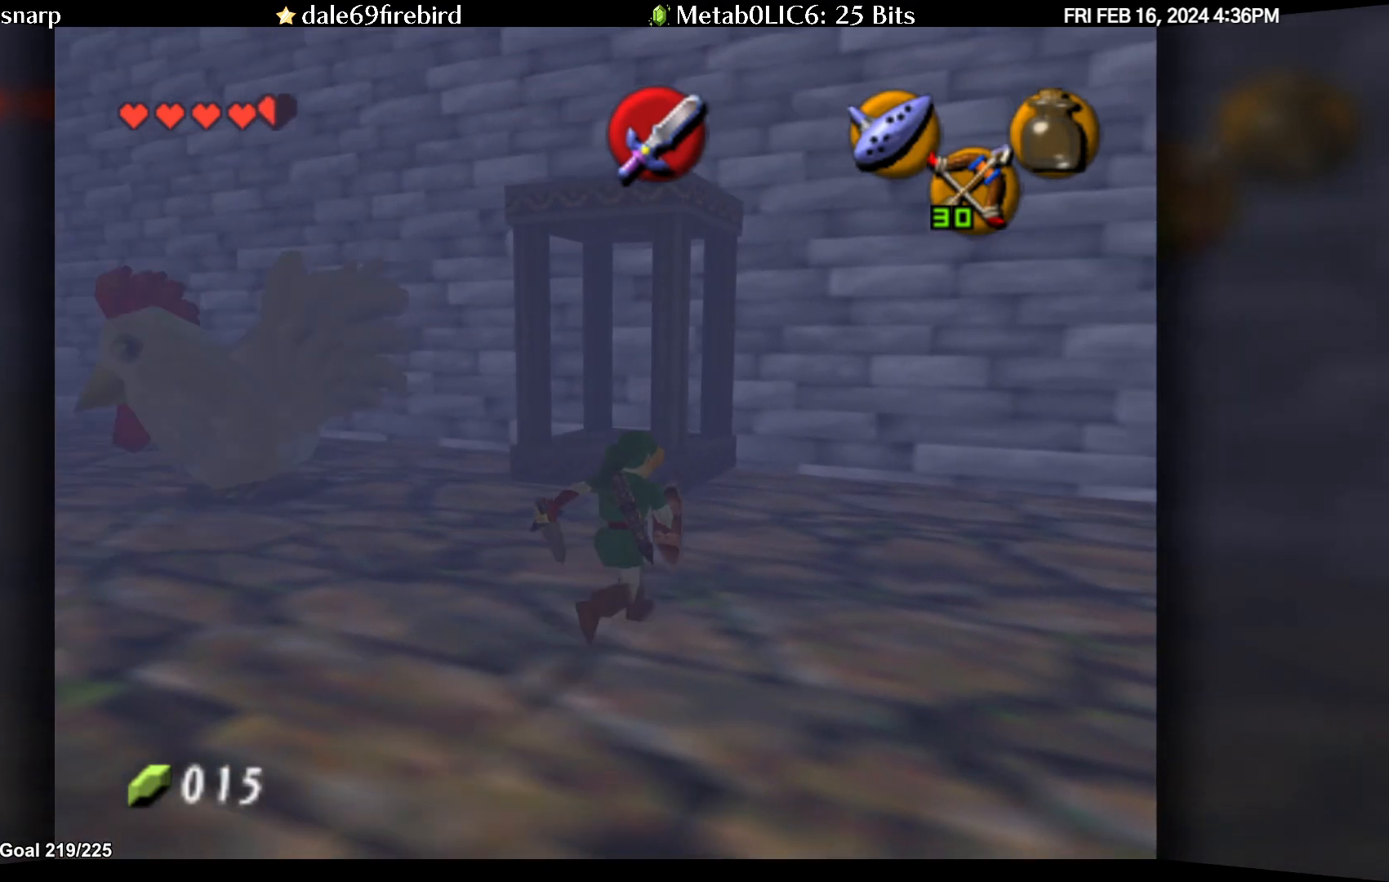
{"buttons": [], "left_stick": "center", "events": [[17, "left_stick", "up"], [450, "left_stick", "center"]]}
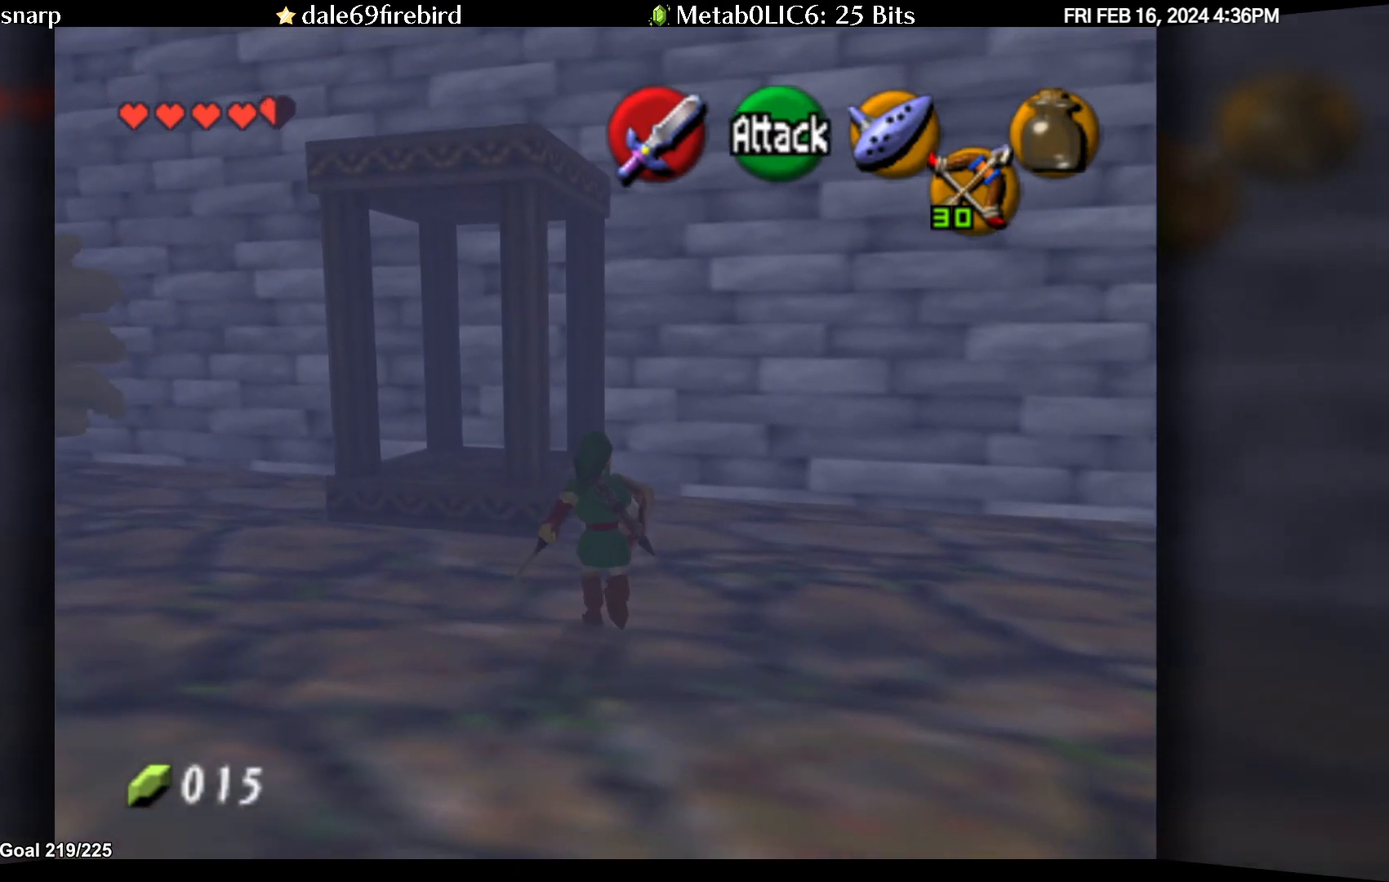
{"buttons": [], "left_stick": "center", "events": [[83, "left_stick", "down"], [233, "left_stick", "center"]]}
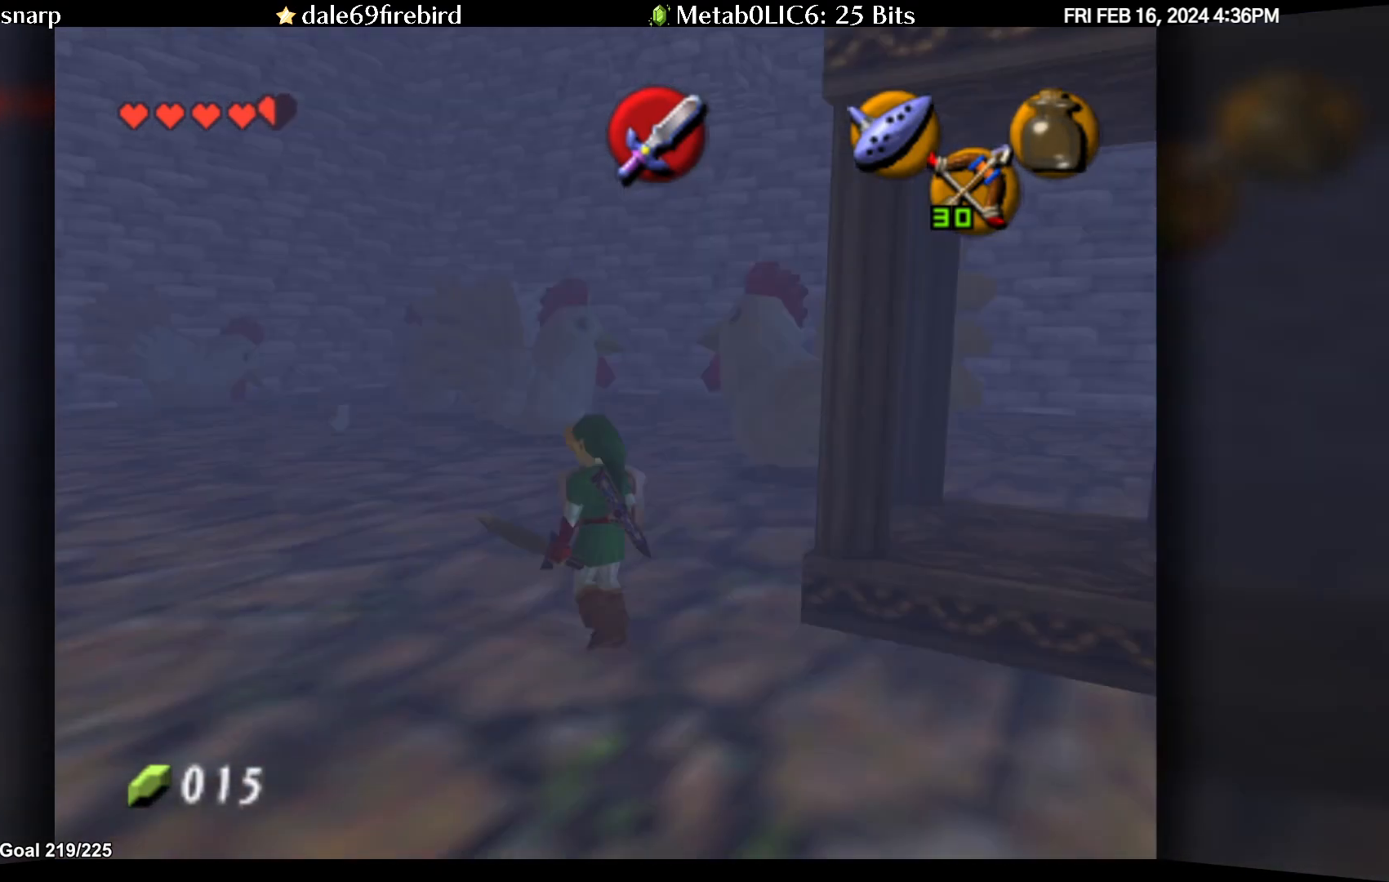
{"buttons": [], "left_stick": "up", "events": [[100, "left_stick", "up-left"], [267, "left_stick", "up"]]}